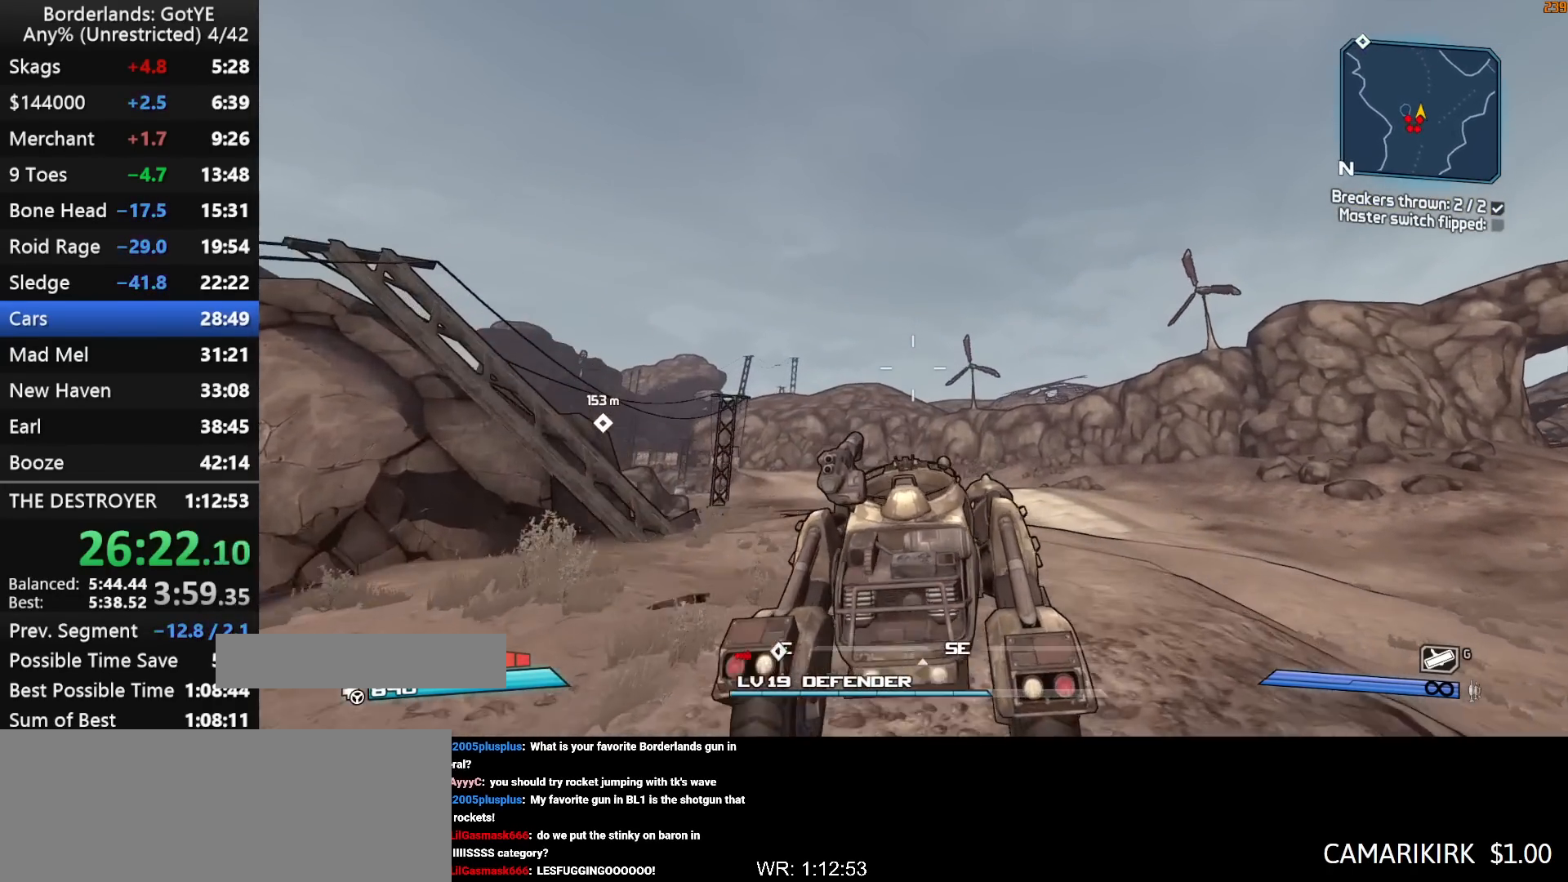
Gameplay with keyboard and mouse; each line is a JSON object with the keys held at the frame after it. "events" lists presses ("down") and releases ("up") of "1", "2", "3", "4", "a", "b", "c", "ctrl", "d", "down", "e", "escape", "f", "g", "left", "q", "r", "right", "s", "shift", "space", "t", "up", "v", "w", "x", "y" and "z" between this image and that frame as [ms after this image, input, new state], when the widget could be followed in between. No other keys are recorded. "mouse_move" is the direction in which the mouse moves at that frame (one of eight, or "still"), when it could be read. Mouse buttons are not recorded.
{"keys": ["w"], "mouse_move": "still", "events": [[250, "f", "down"], [350, "f", "up"]]}
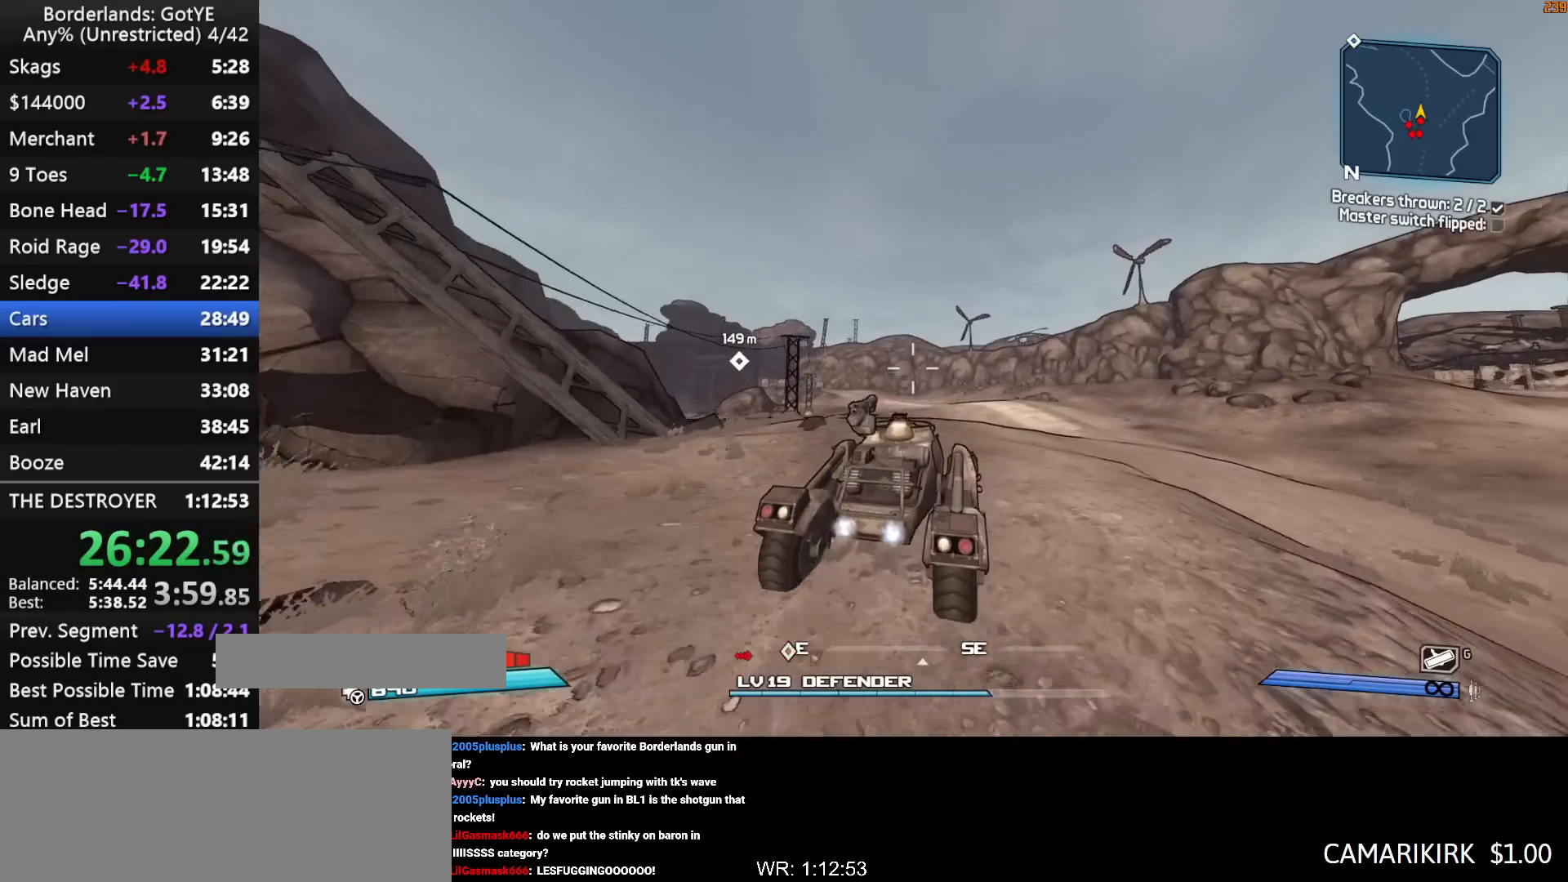
{"keys": ["w"], "mouse_move": "still", "events": []}
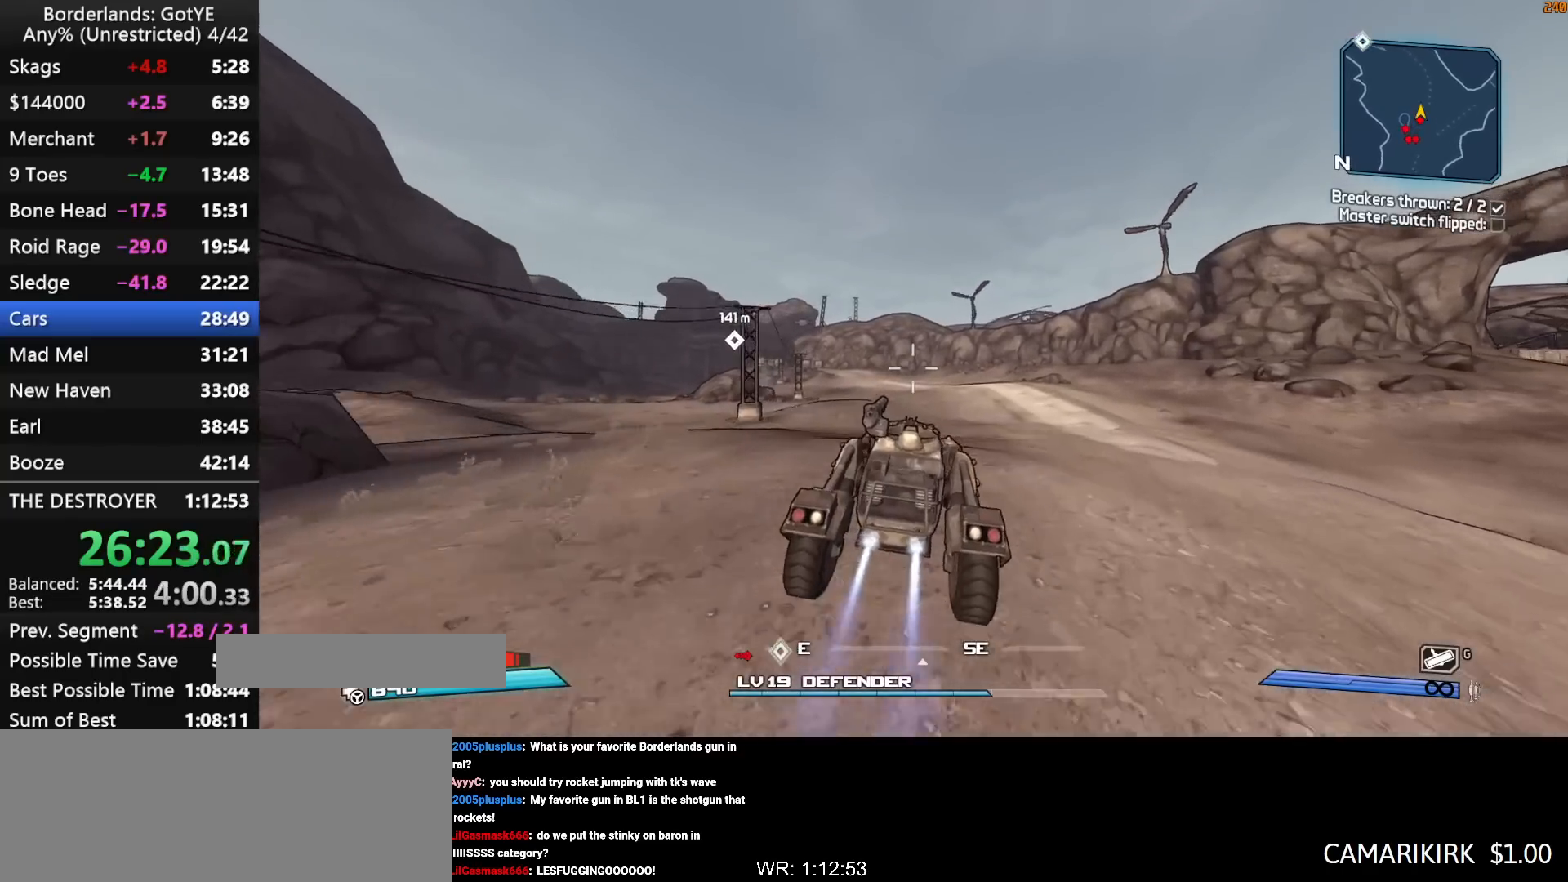
{"keys": ["w"], "mouse_move": "still", "events": []}
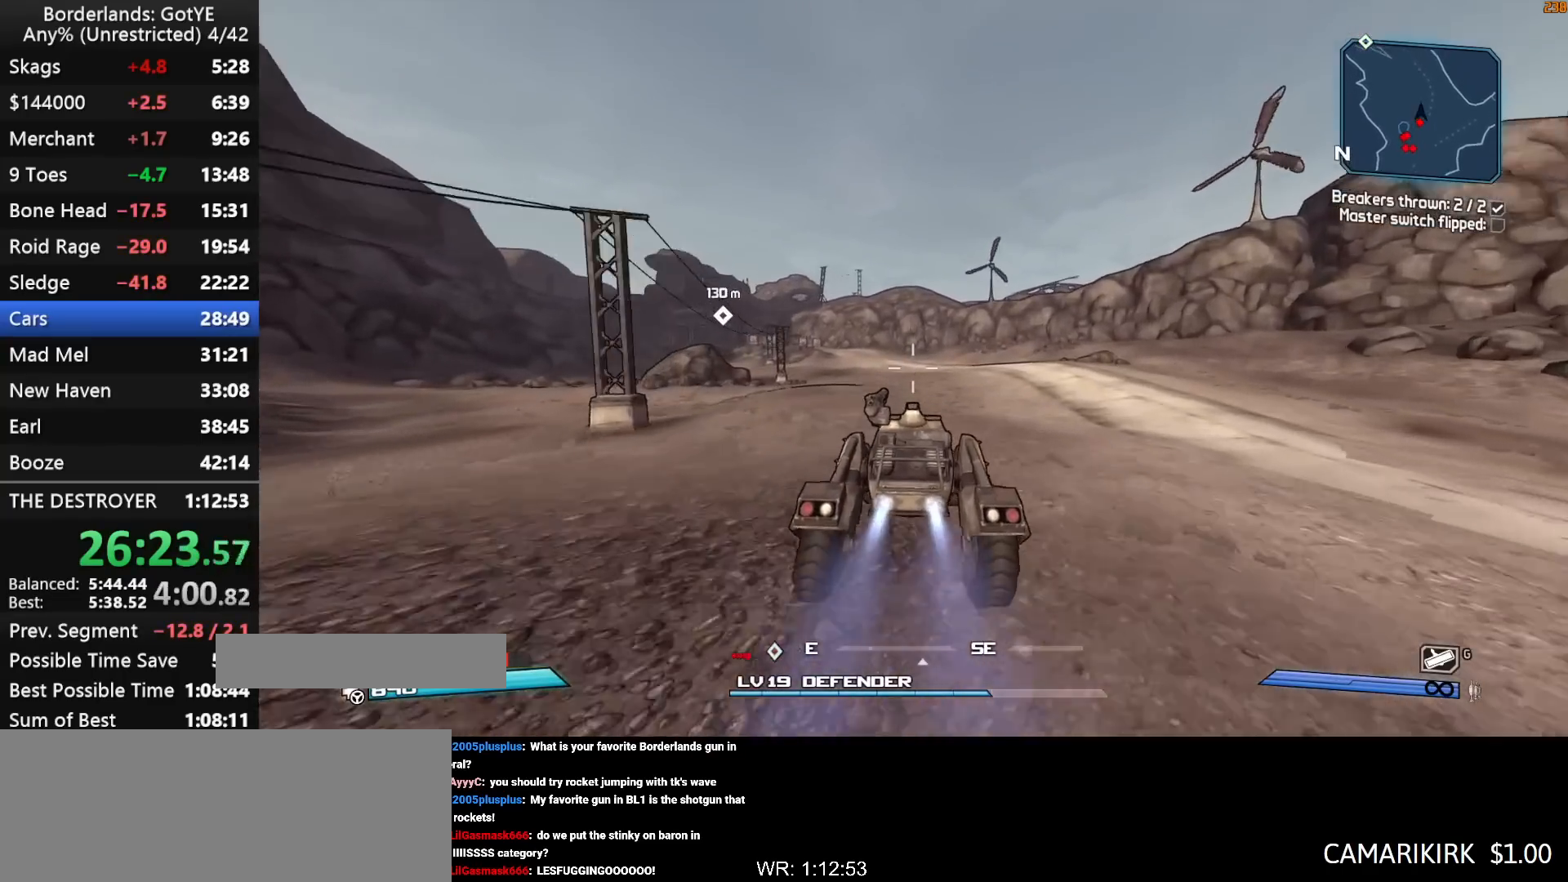
{"keys": ["w"], "mouse_move": "still", "events": []}
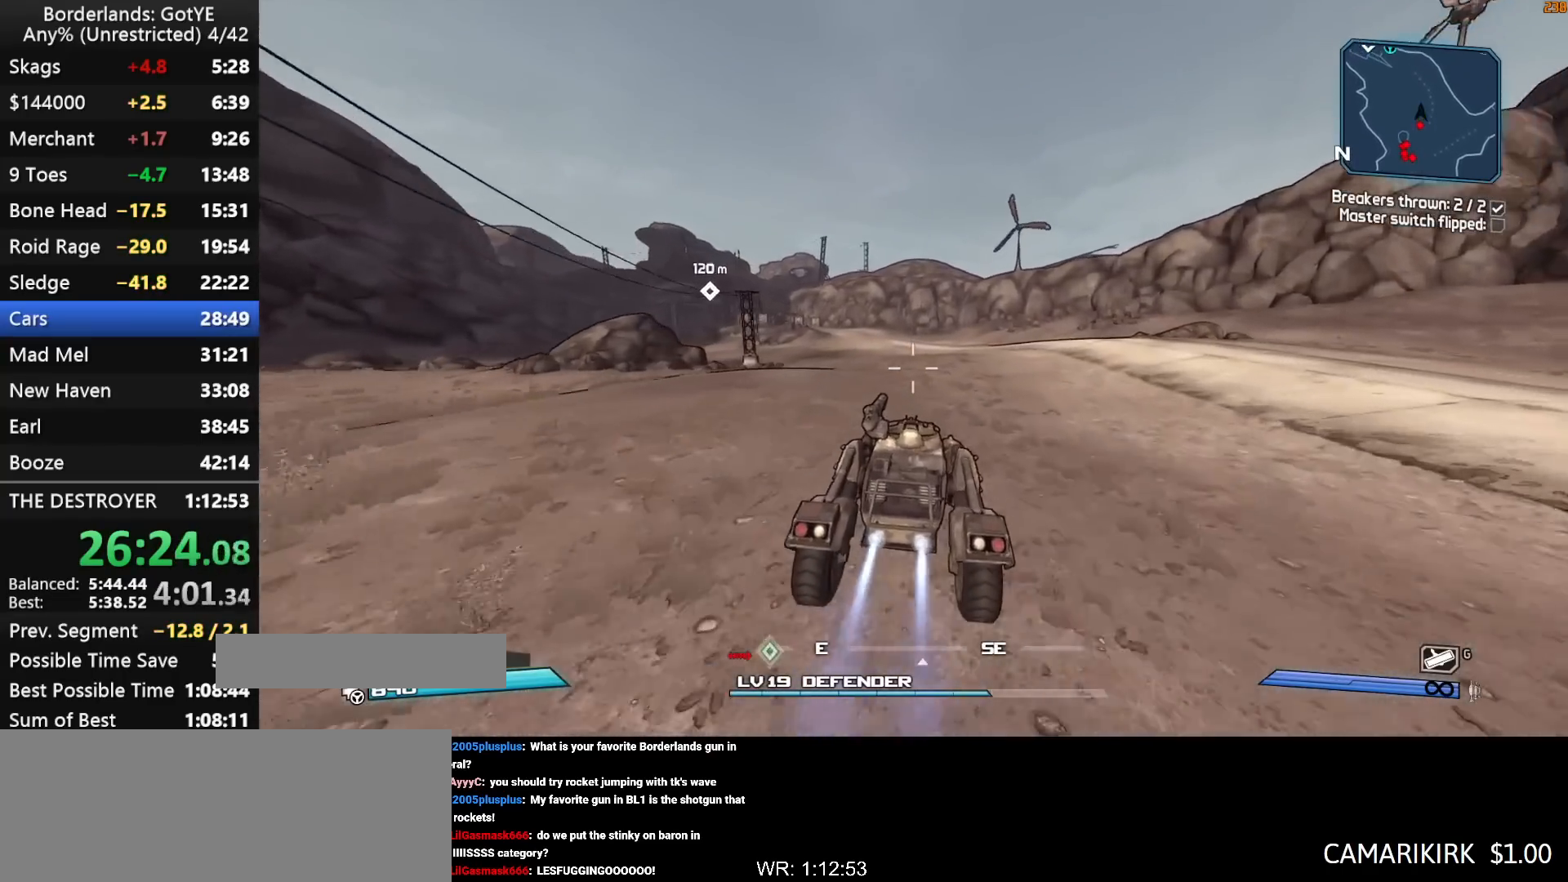
{"keys": ["w"], "mouse_move": "still", "events": []}
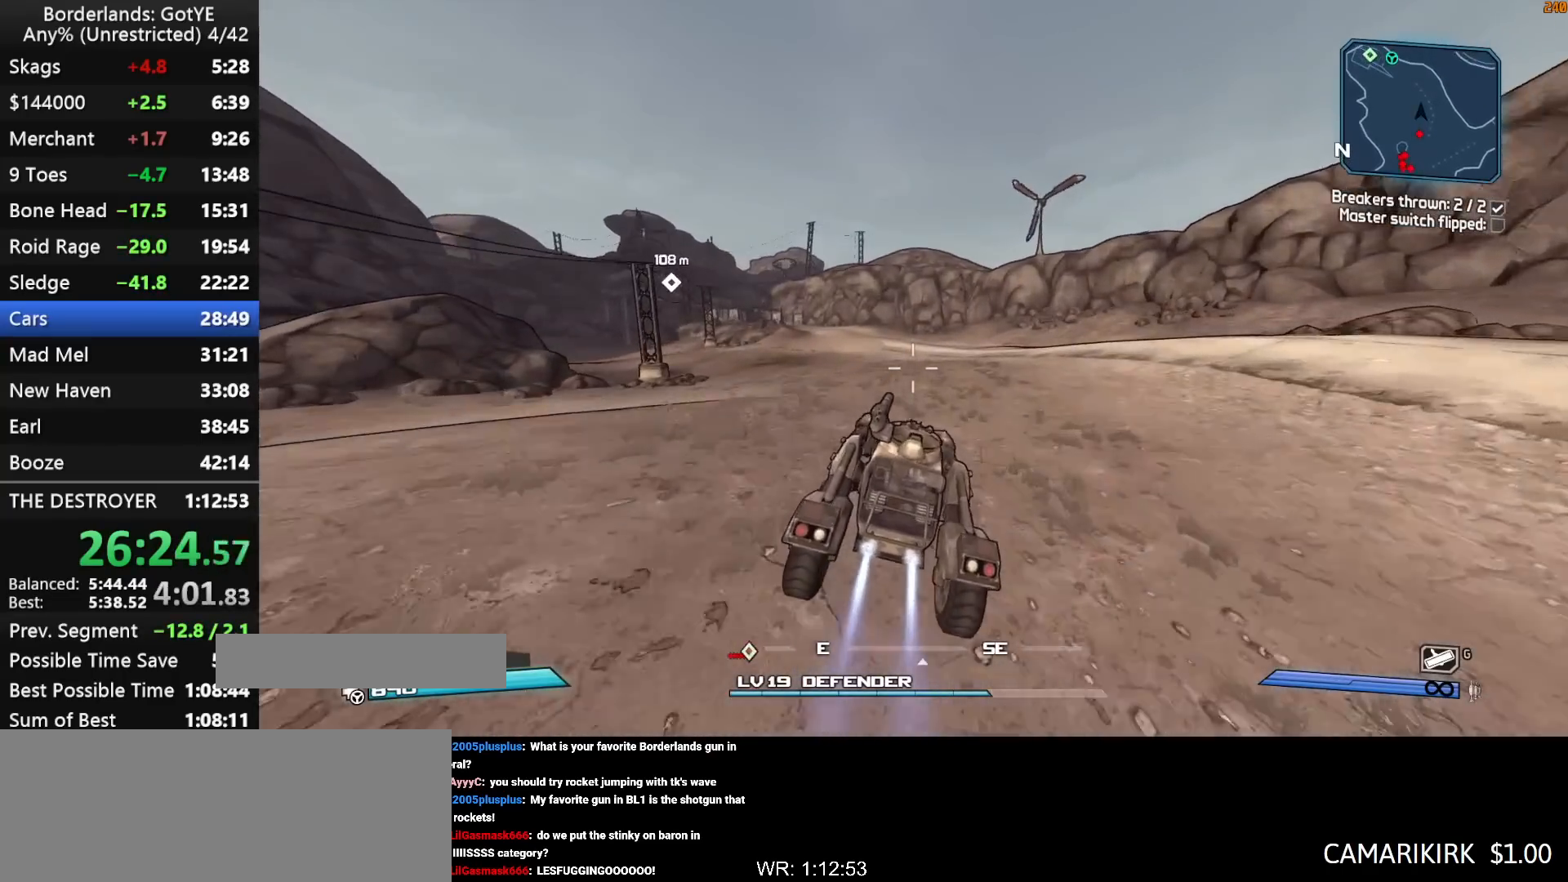
{"keys": ["w"], "mouse_move": "left", "events": []}
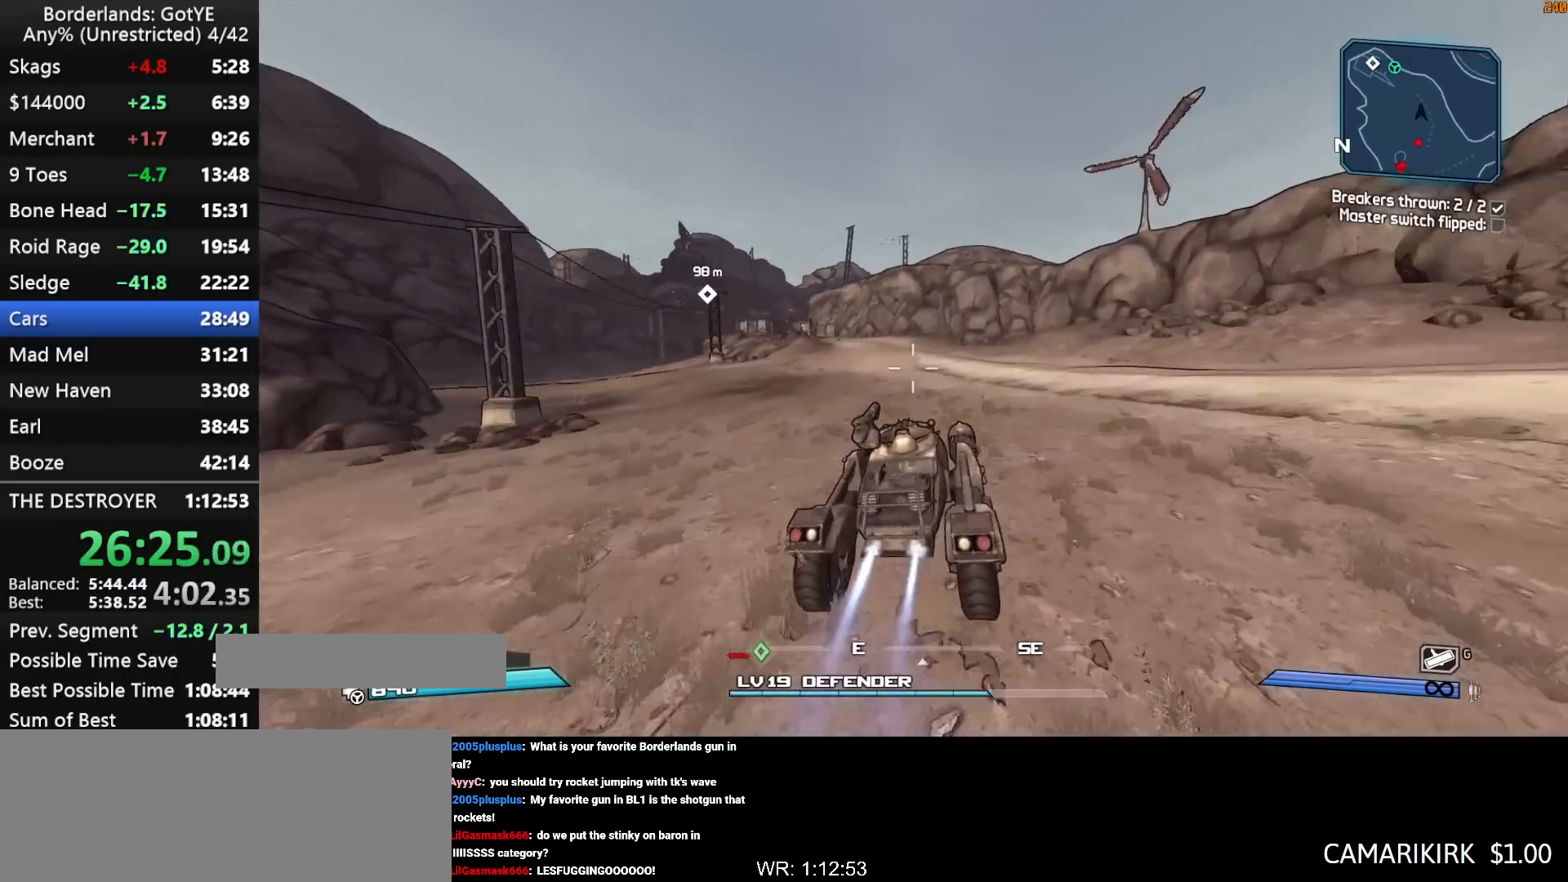
{"keys": ["w"], "mouse_move": "still", "events": []}
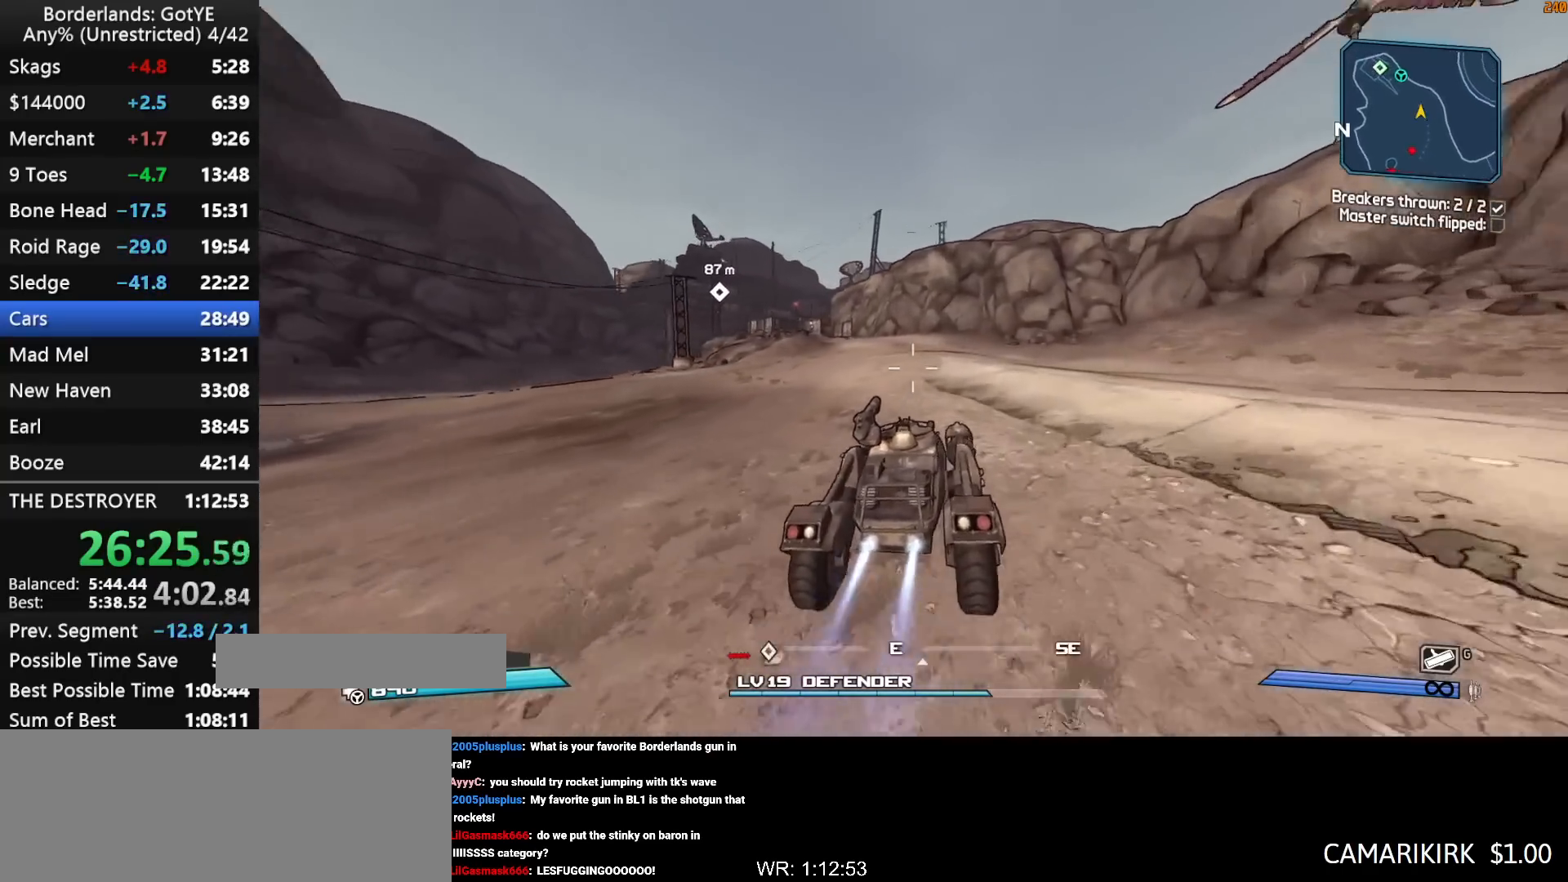
{"keys": ["w"], "mouse_move": "still", "events": []}
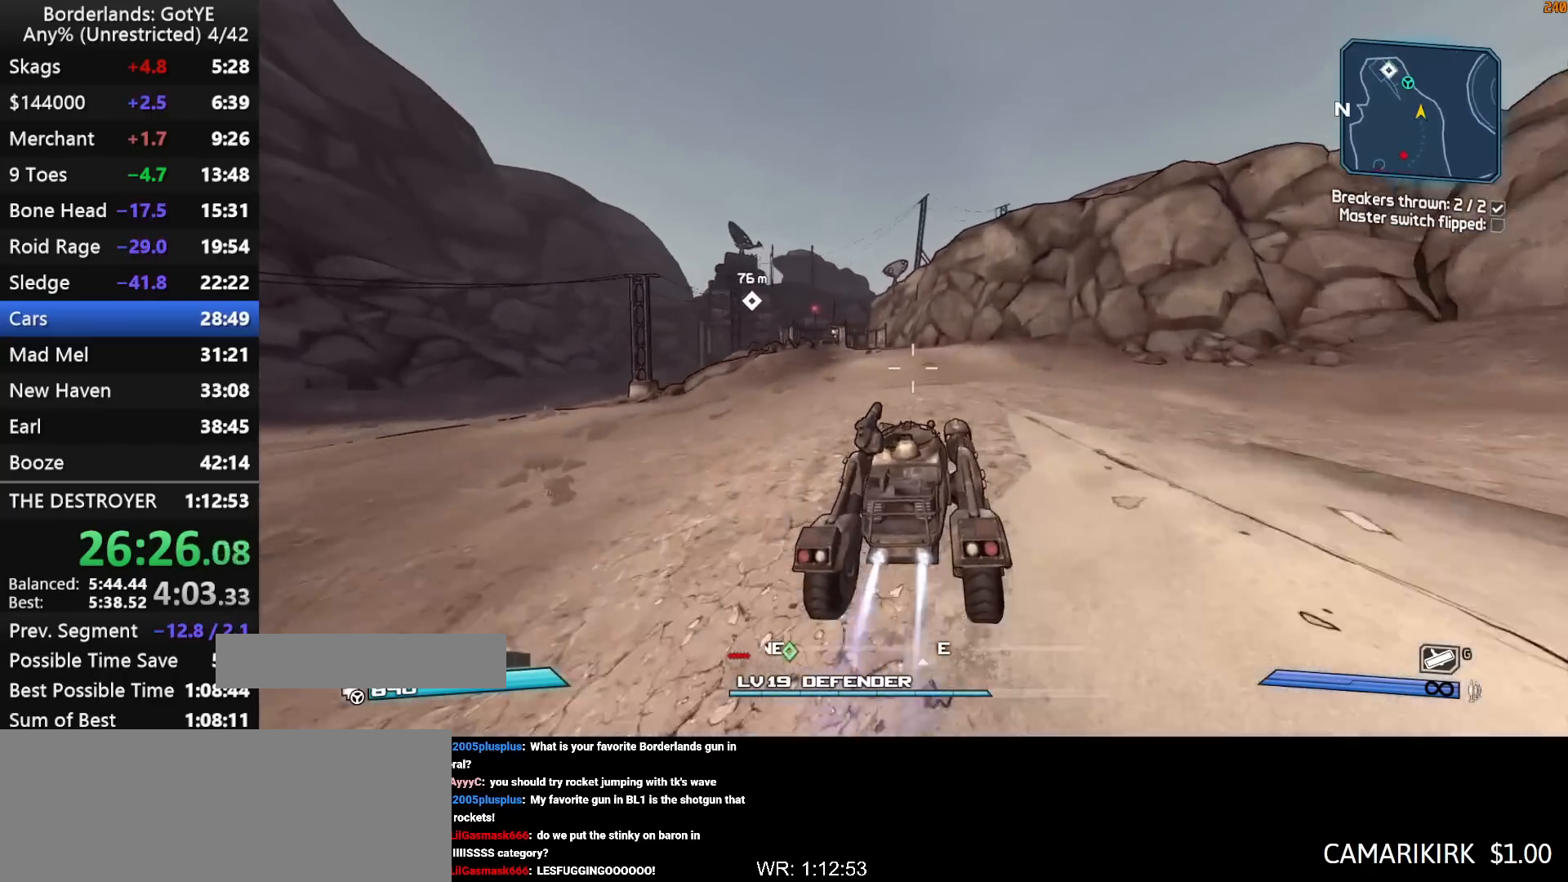
{"keys": ["w"], "mouse_move": "still", "events": []}
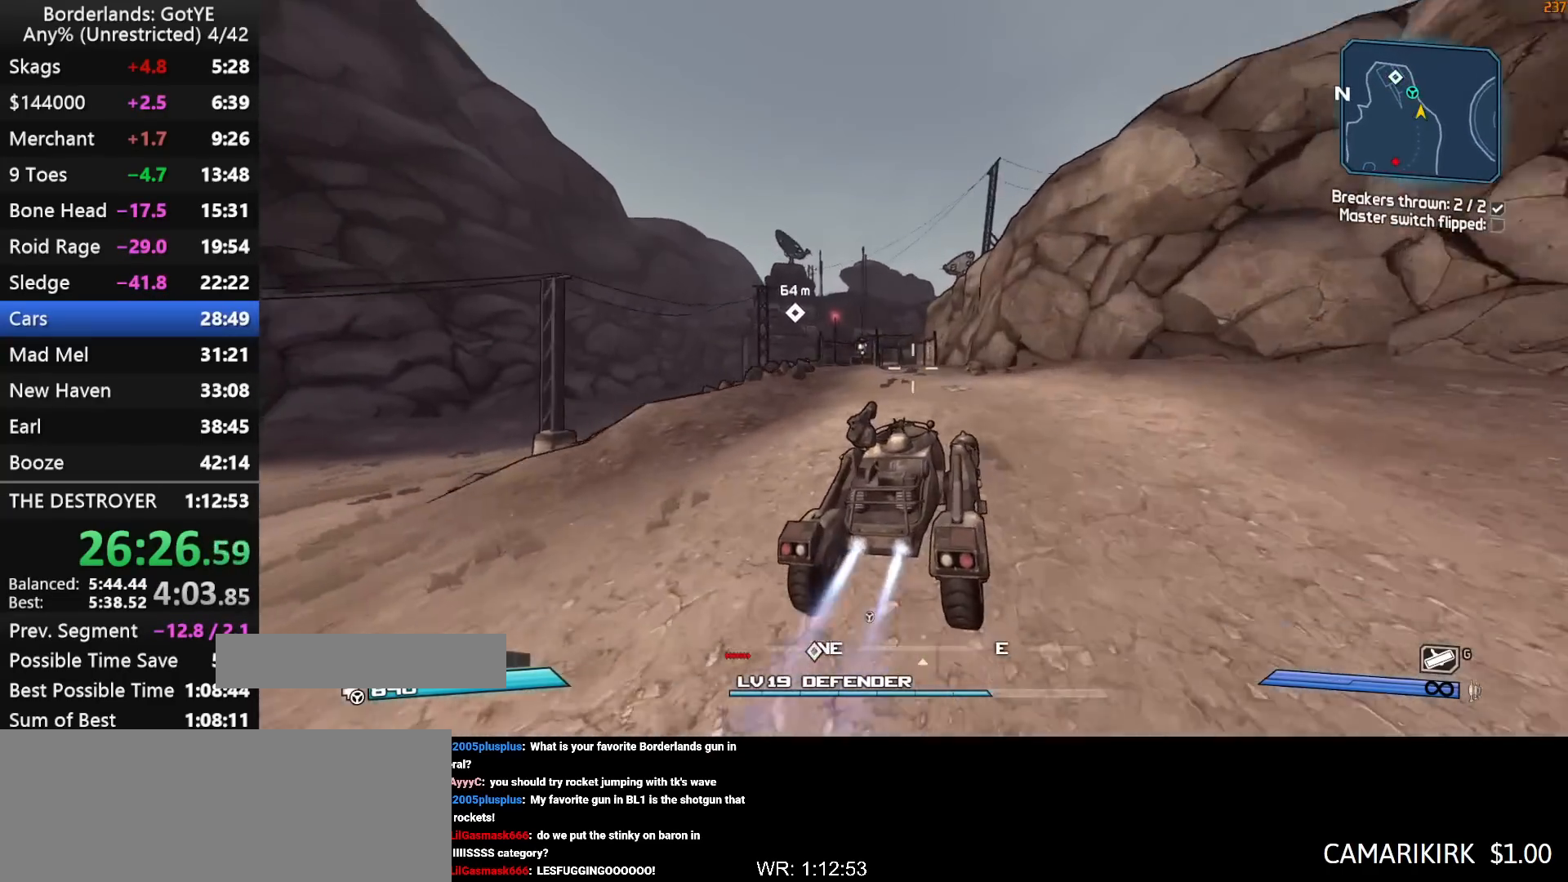
{"keys": ["w"], "mouse_move": "still", "events": []}
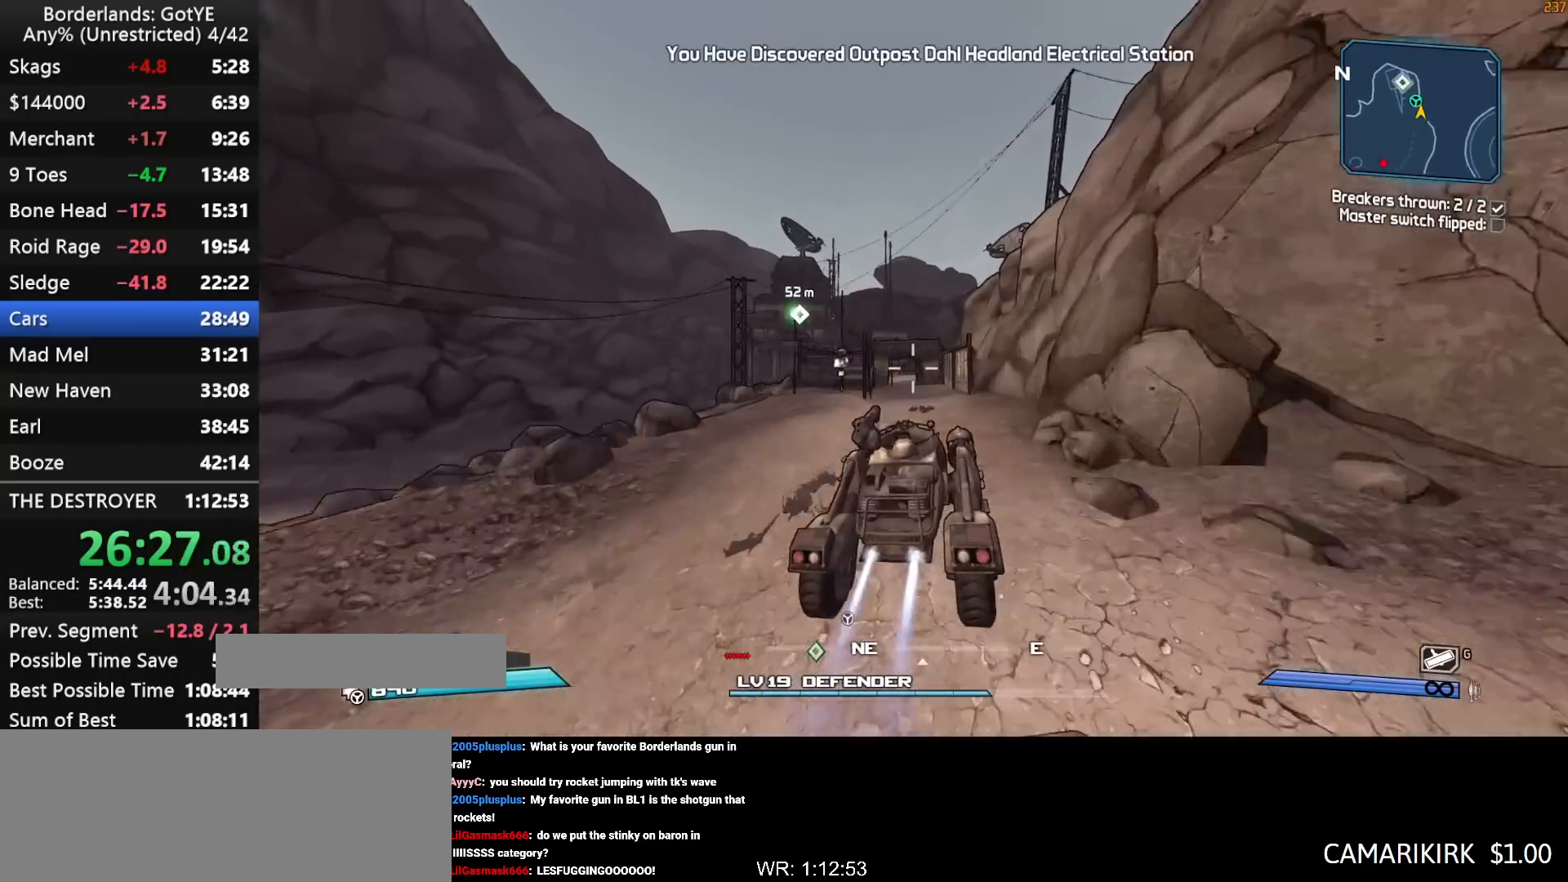
{"keys": ["e"], "mouse_move": "still", "events": [[167, "e", "down"], [217, "e", "up"], [217, "w", "up"], [317, "e", "down"], [400, "e", "up"], [450, "e", "down"]]}
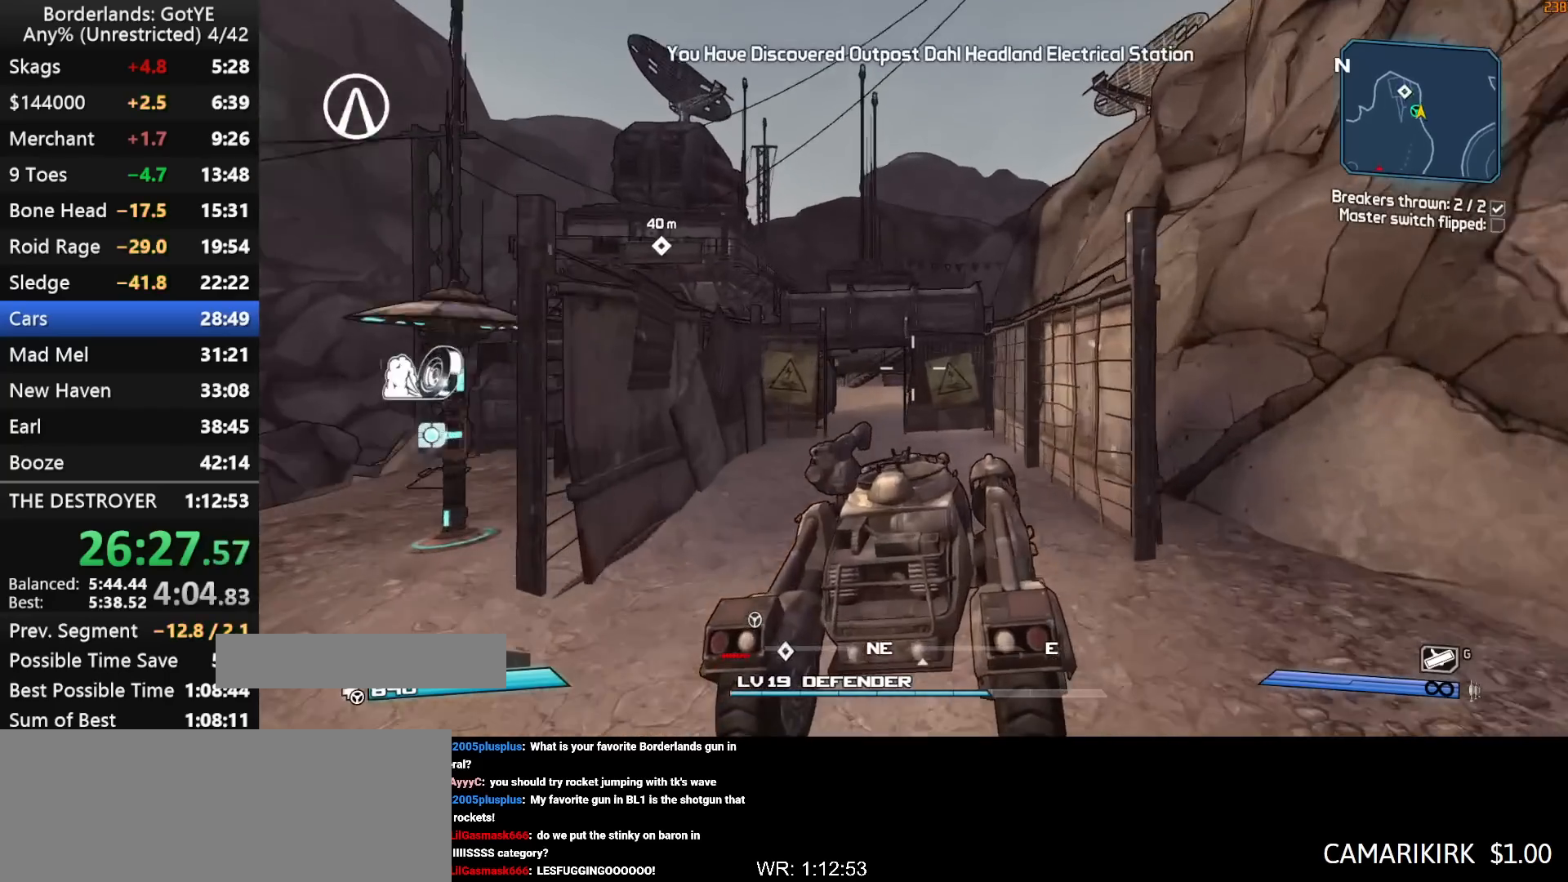
{"keys": ["a", "w"], "mouse_move": "down-right", "events": [[50, "e", "up"], [183, "a", "down"], [183, "w", "down"]]}
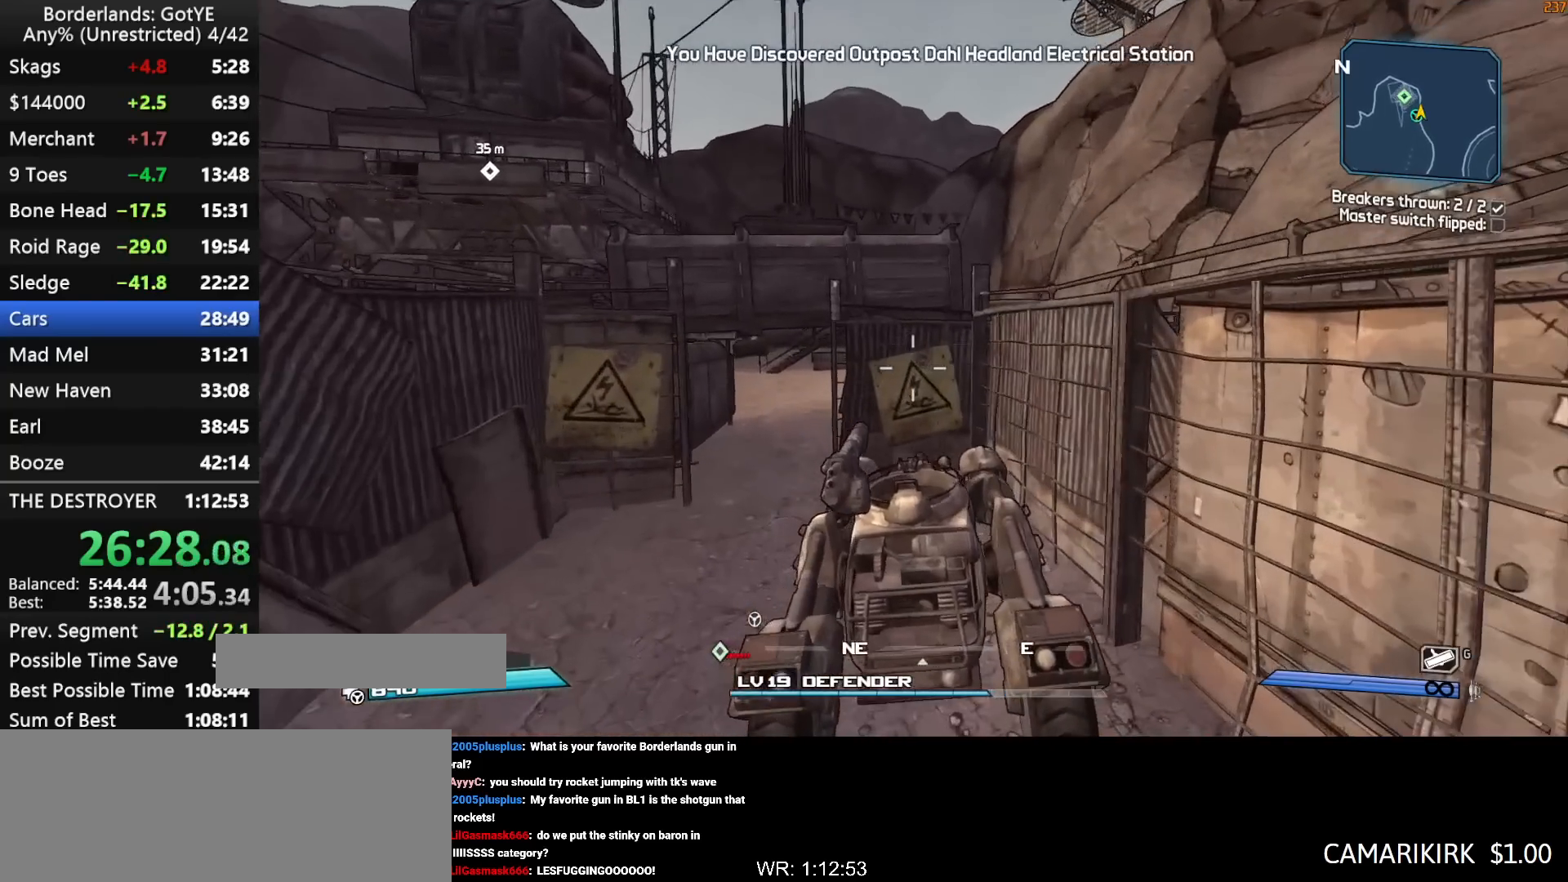
{"keys": ["a", "w"], "mouse_move": "right", "events": []}
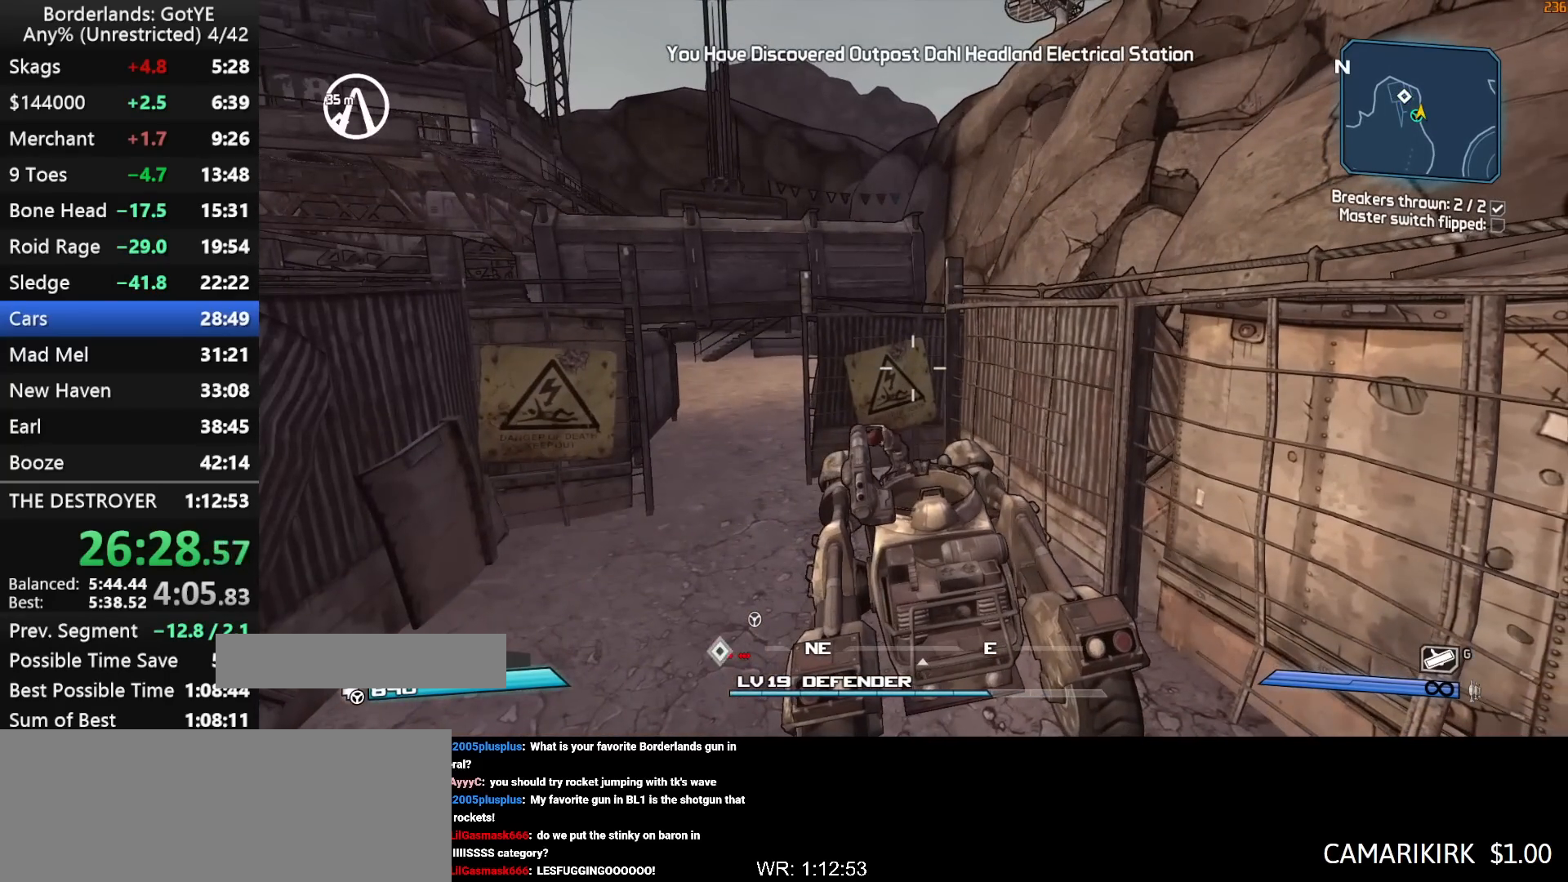
{"keys": ["a", "w"], "mouse_move": "still", "events": []}
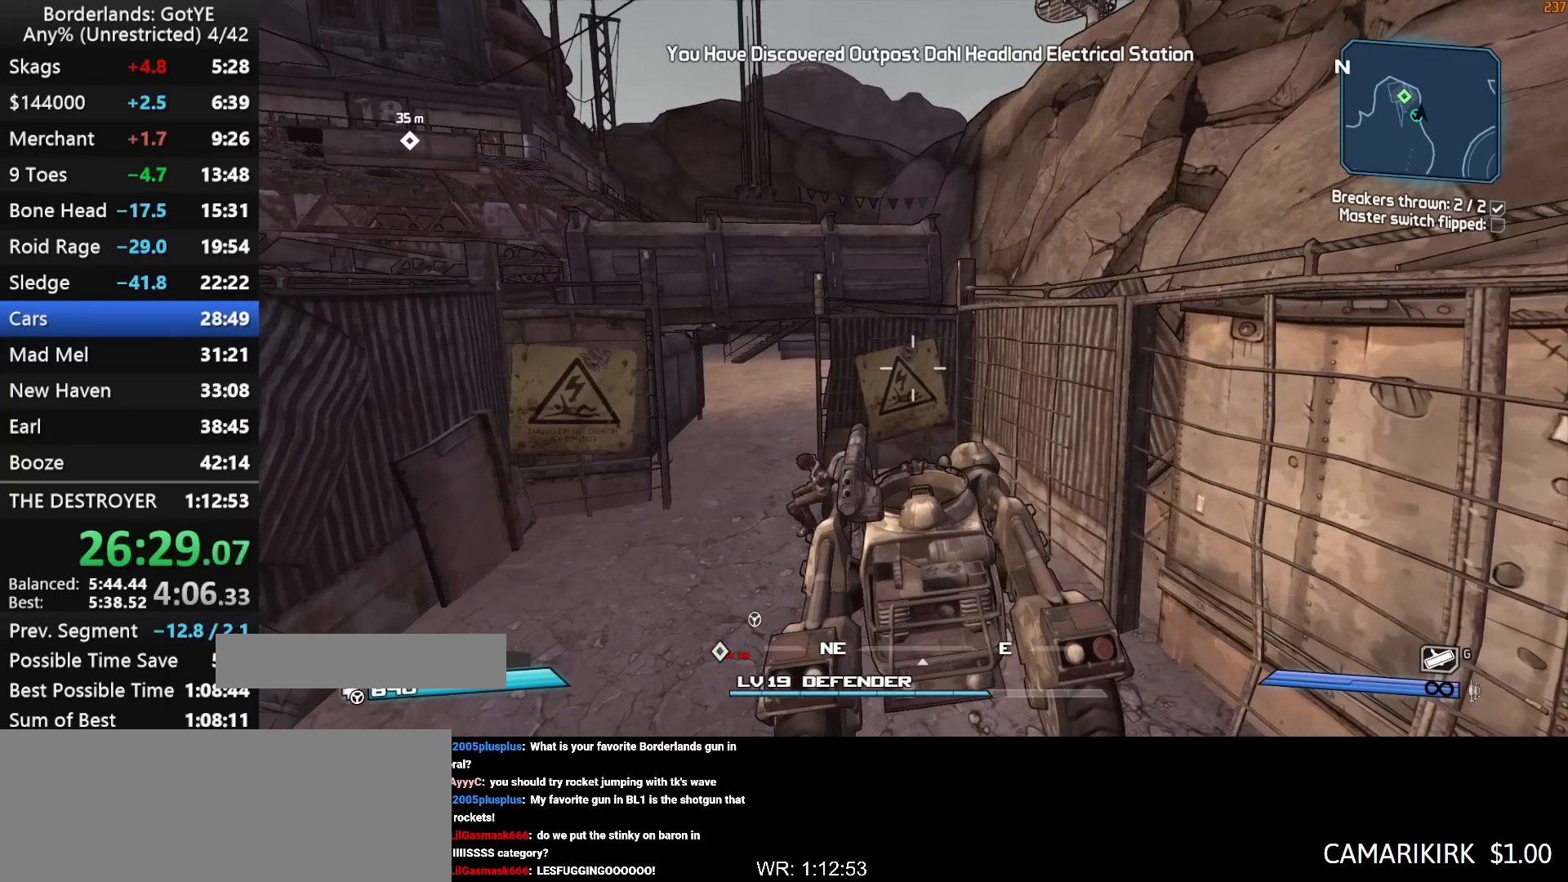
{"keys": ["a", "w"], "mouse_move": "still", "events": []}
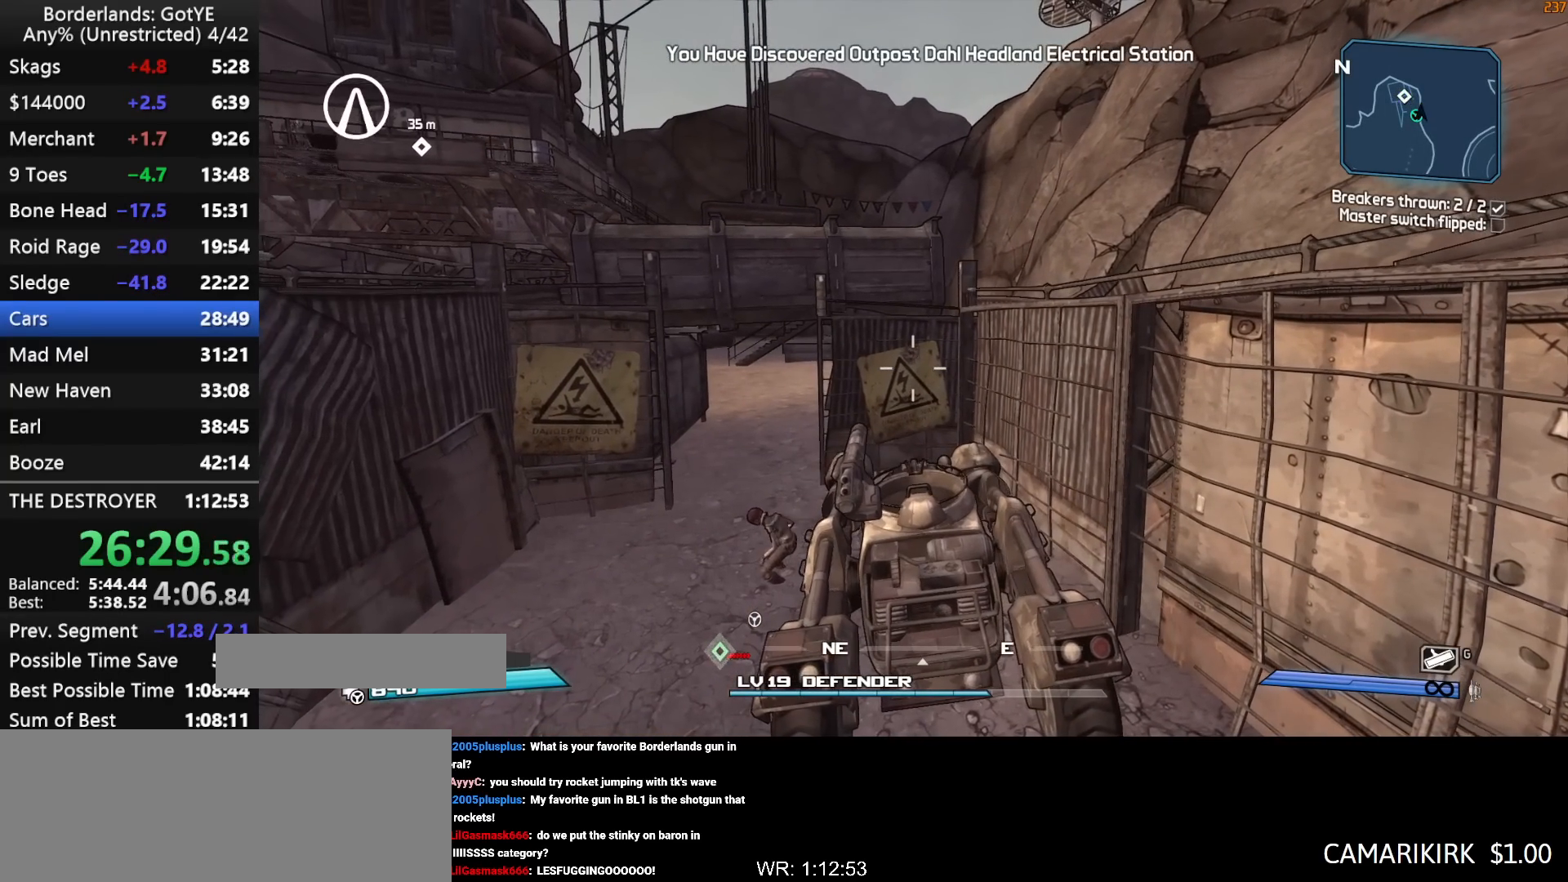
{"keys": ["a"], "mouse_move": "still", "events": [[300, "w", "up"]]}
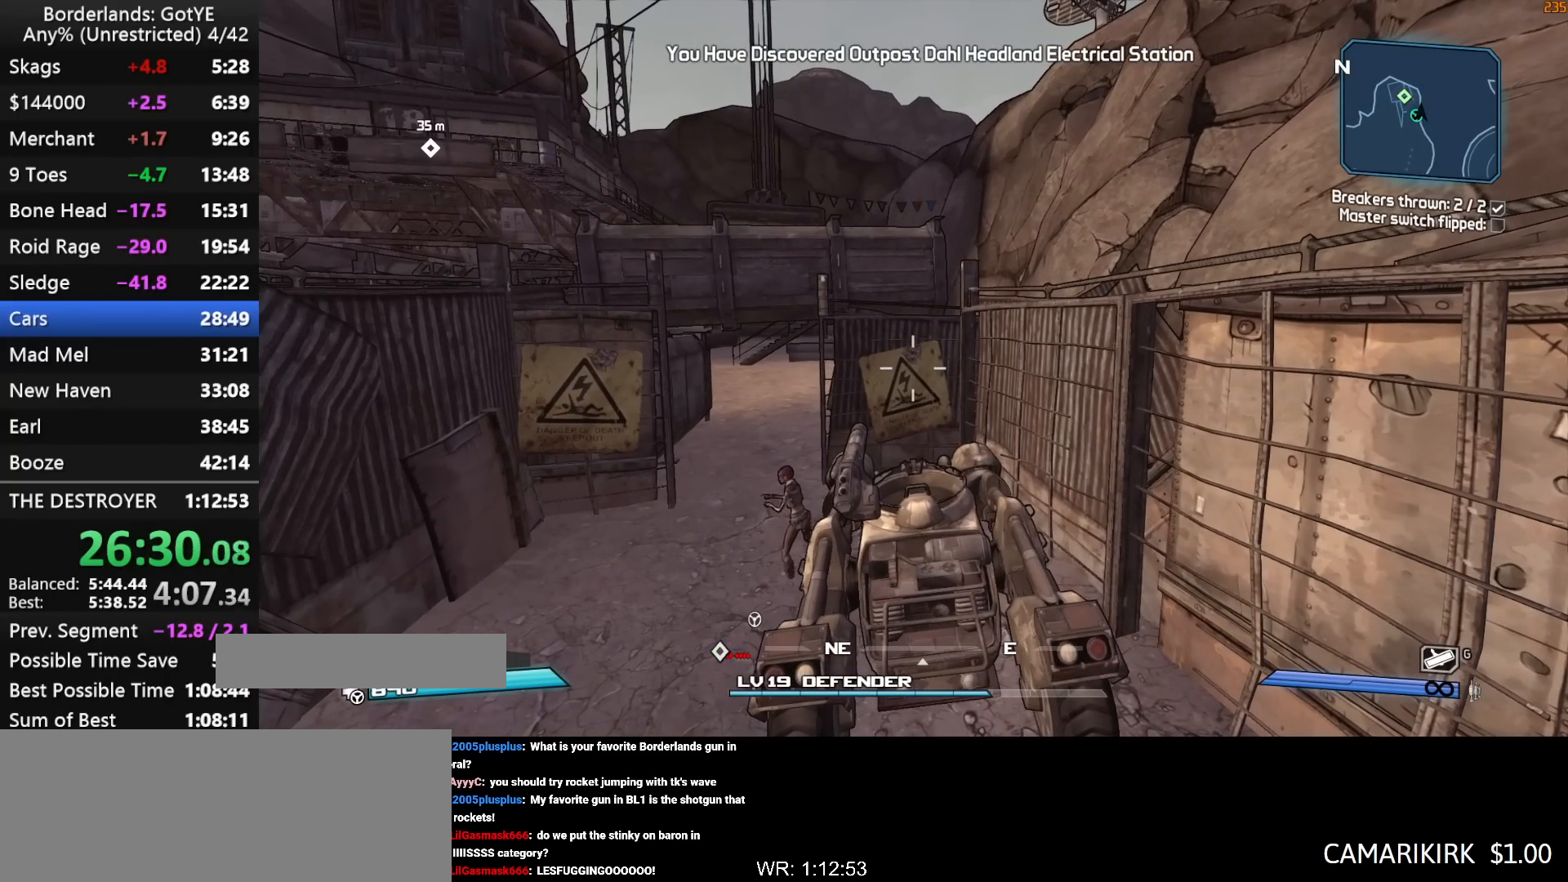
{"keys": ["a", "w"], "mouse_move": "left", "events": [[450, "w", "down"]]}
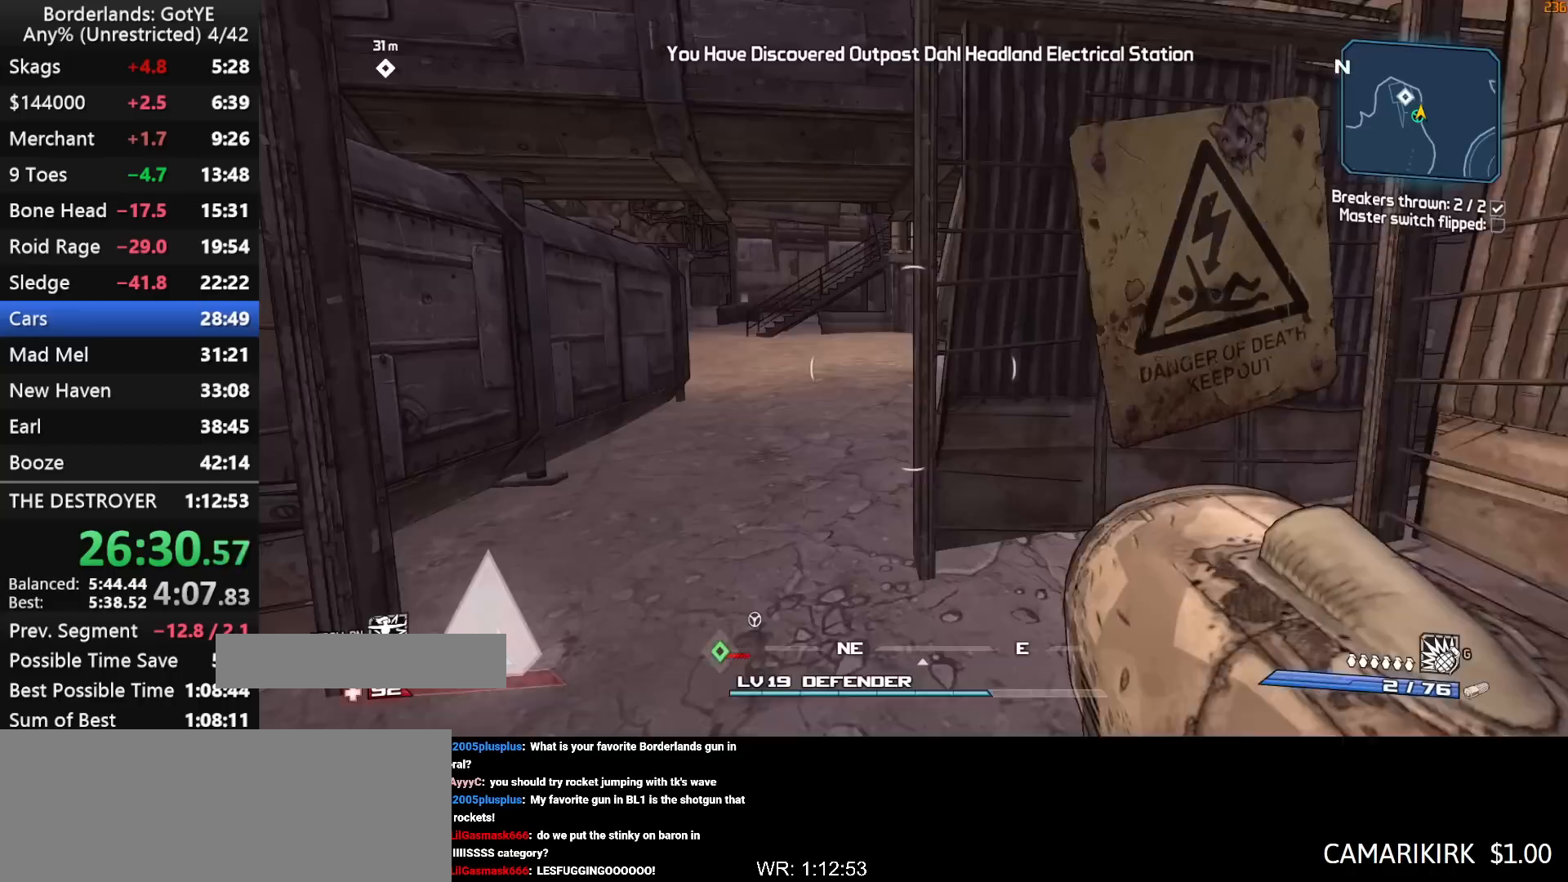
{"keys": ["shift", "w"], "mouse_move": "still", "events": [[150, "a", "up"], [283, "shift", "down"]]}
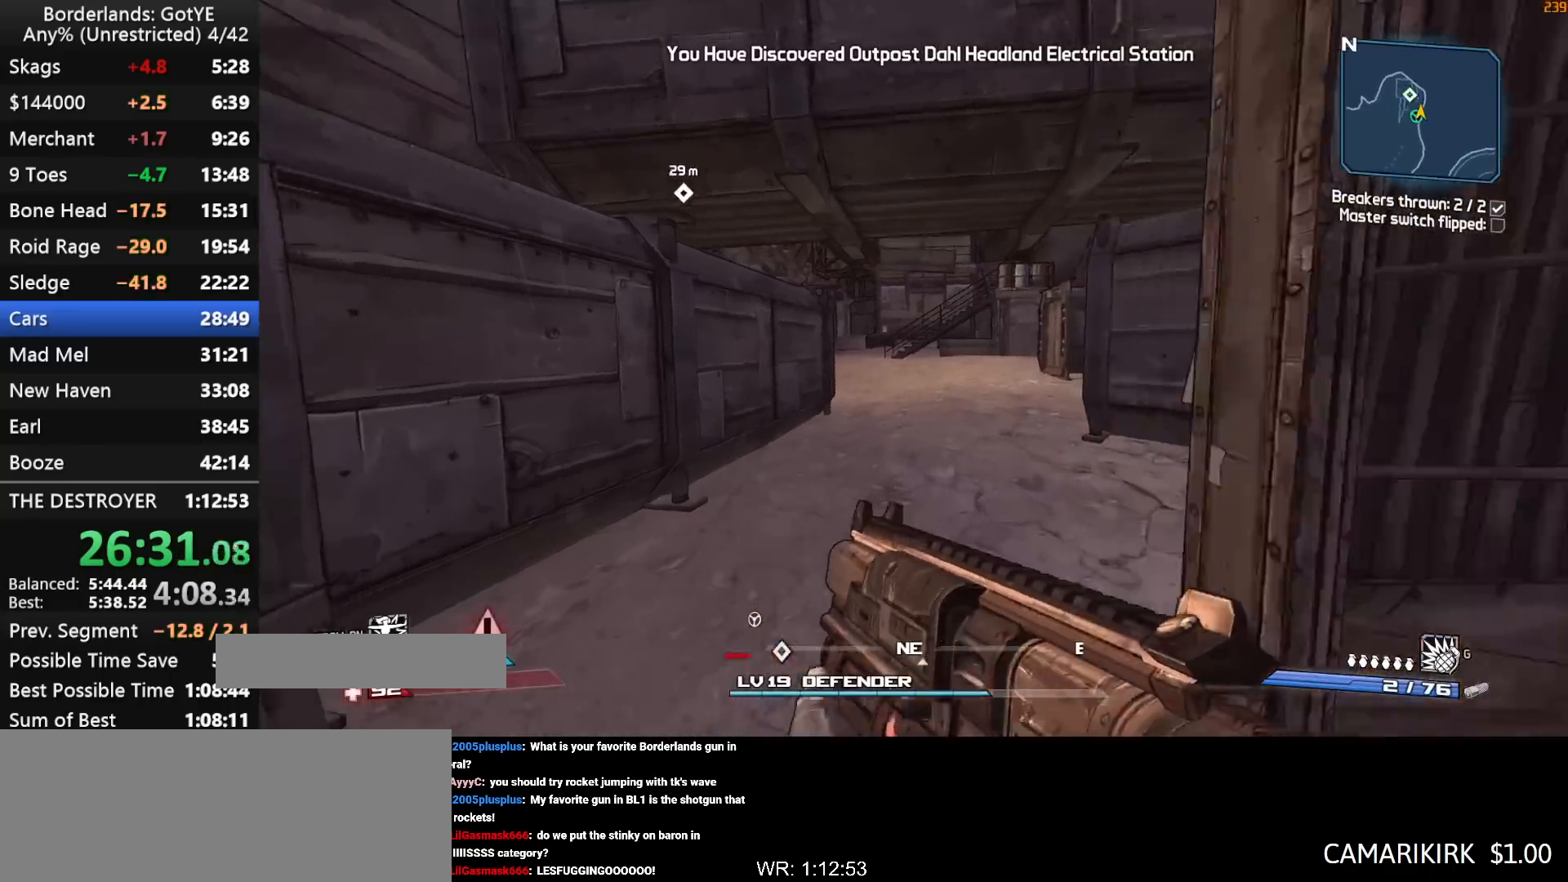
{"keys": ["w"], "mouse_move": "still", "events": [[17, "f", "down"], [117, "f", "up"], [250, "shift", "up"]]}
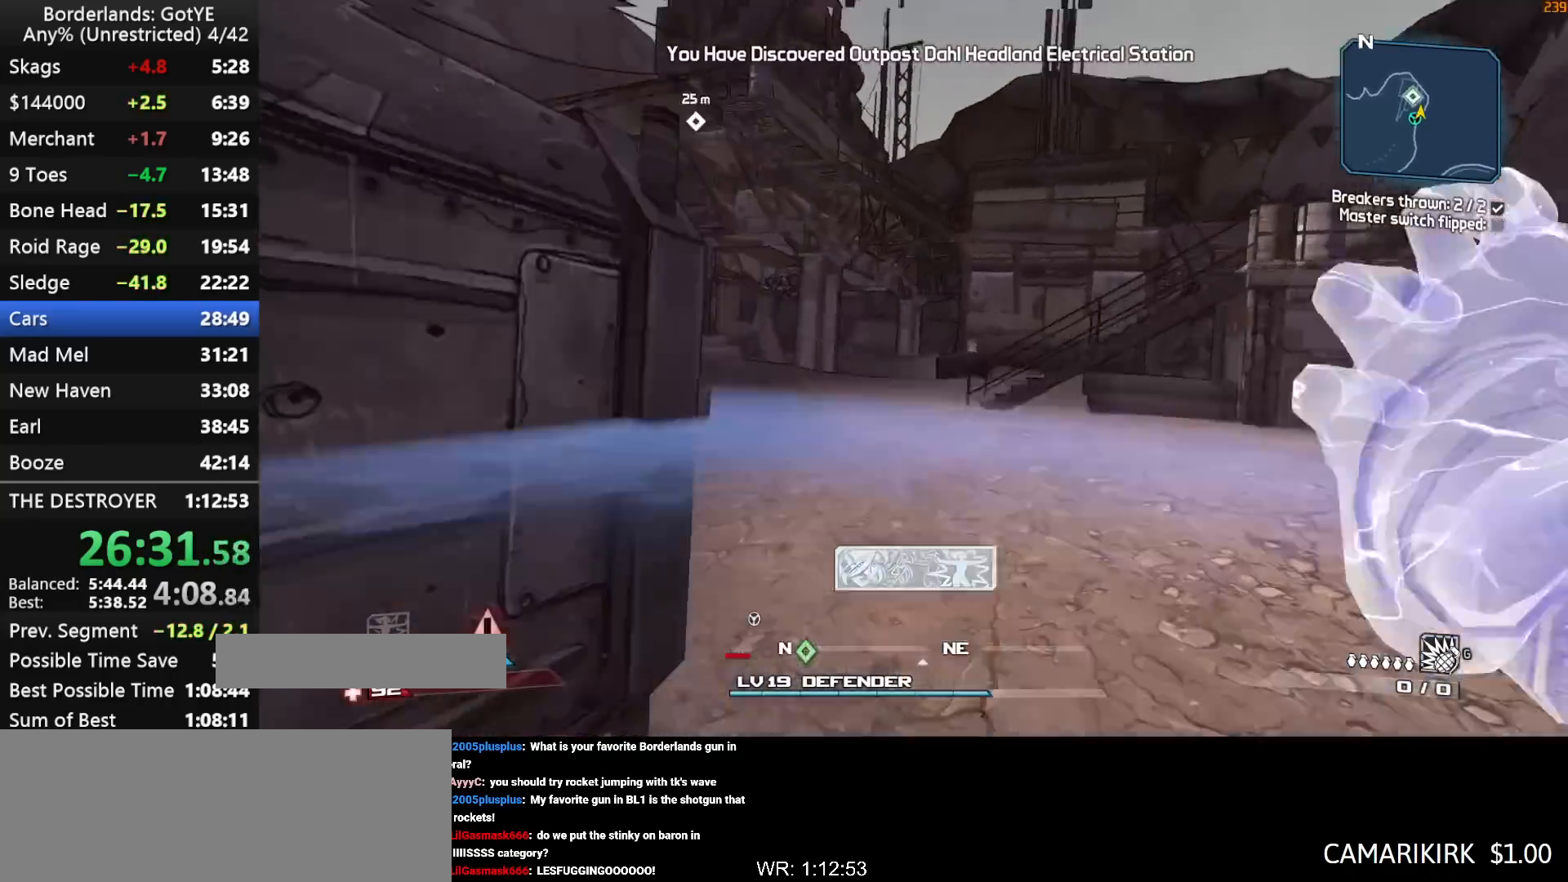
{"keys": ["w"], "mouse_move": "right", "events": []}
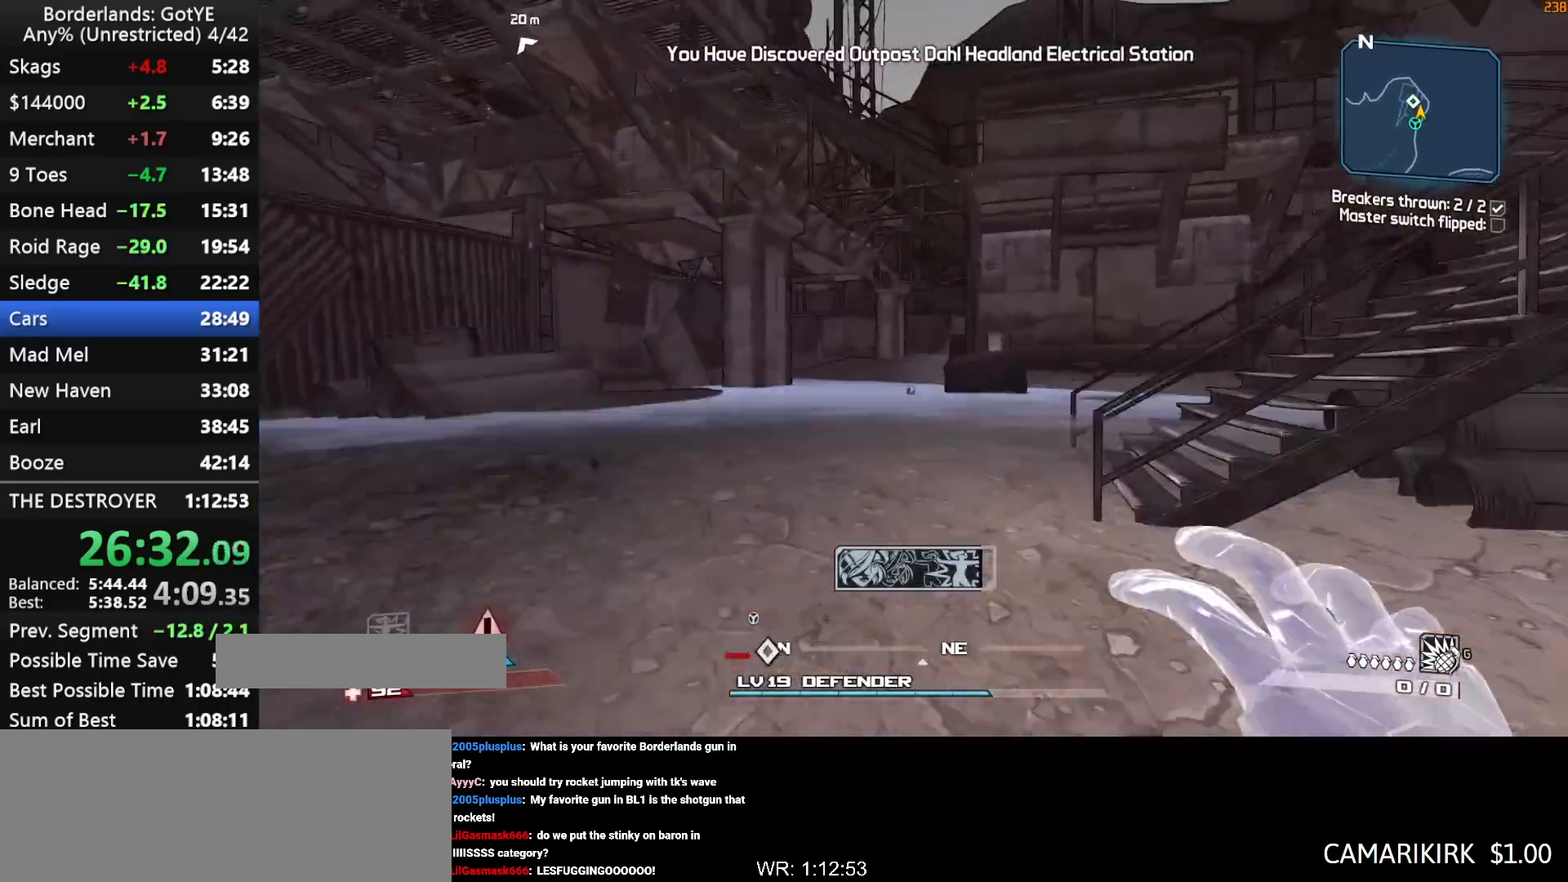
{"keys": ["w"], "mouse_move": "right", "events": []}
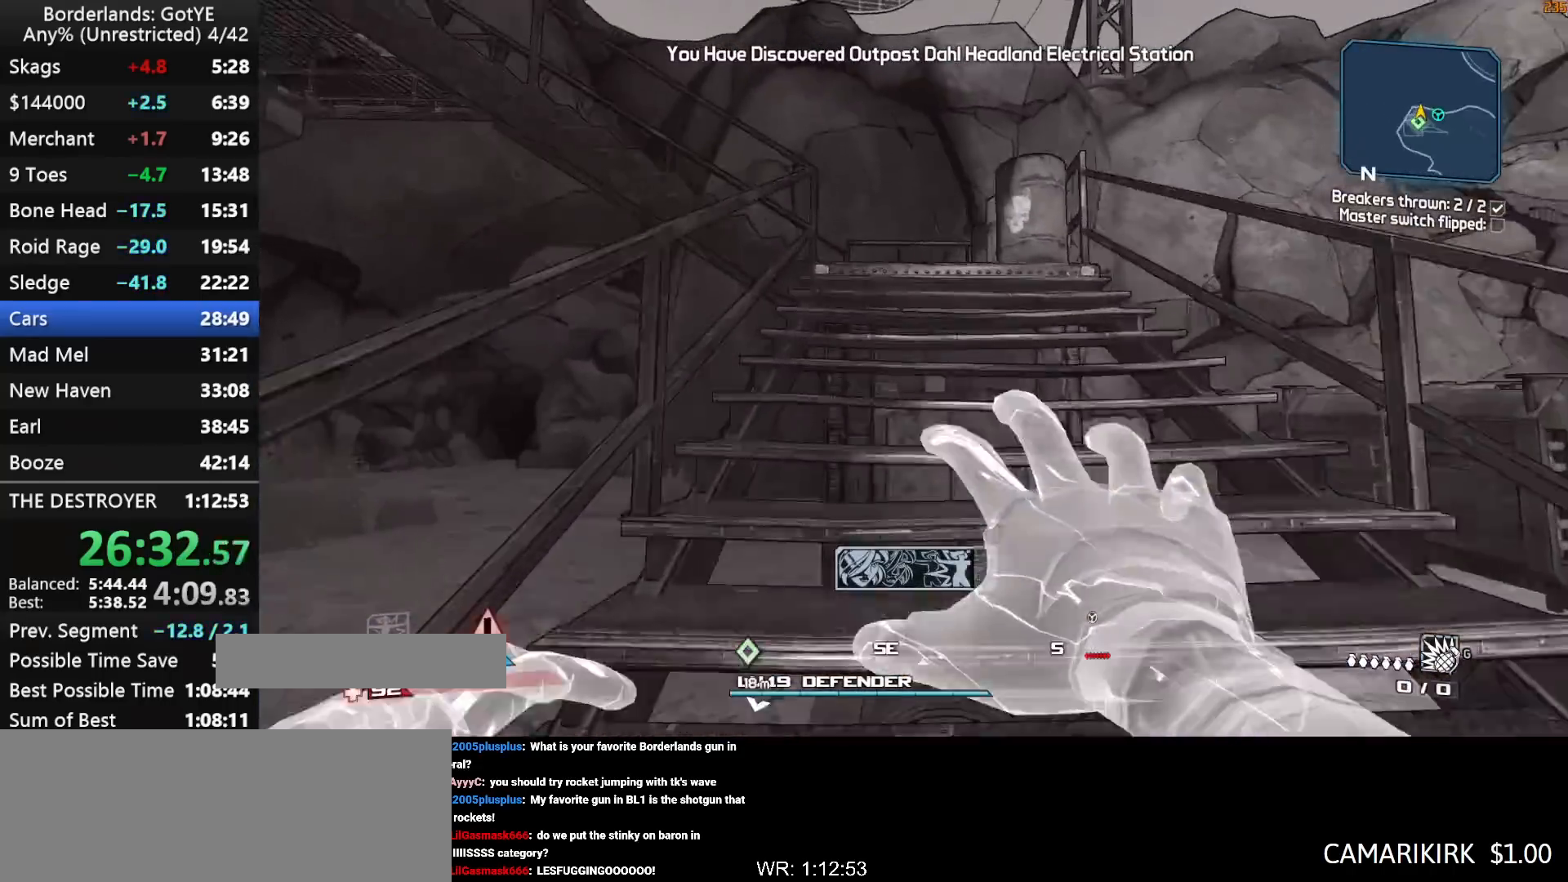
{"keys": ["w"], "mouse_move": "left", "events": [[67, "d", "down"], [150, "d", "up"]]}
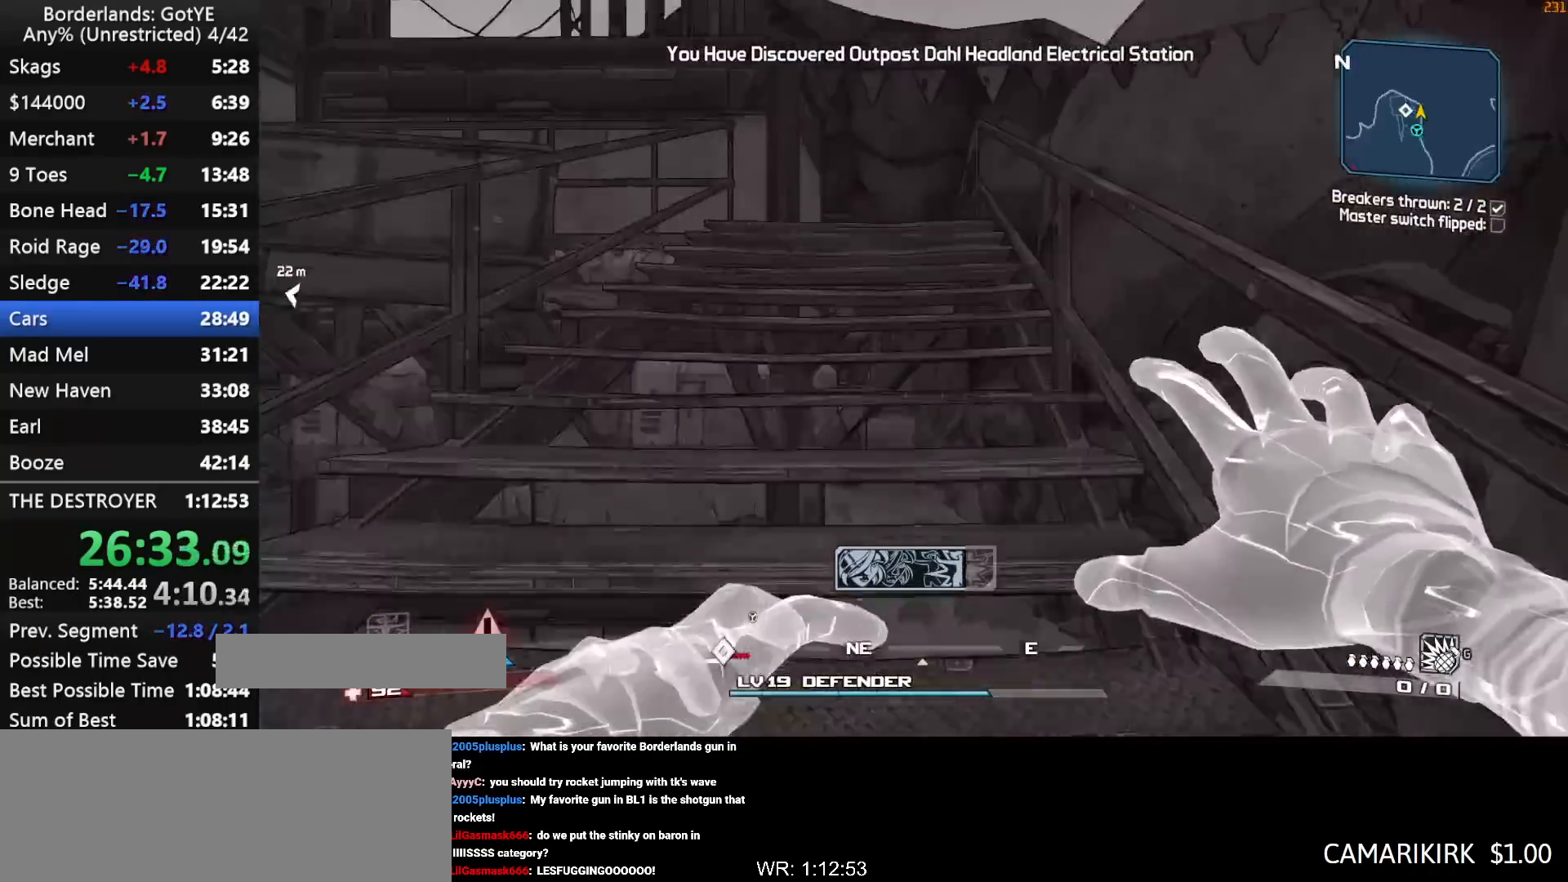
{"keys": ["d", "w"], "mouse_move": "right", "events": [[317, "d", "down"]]}
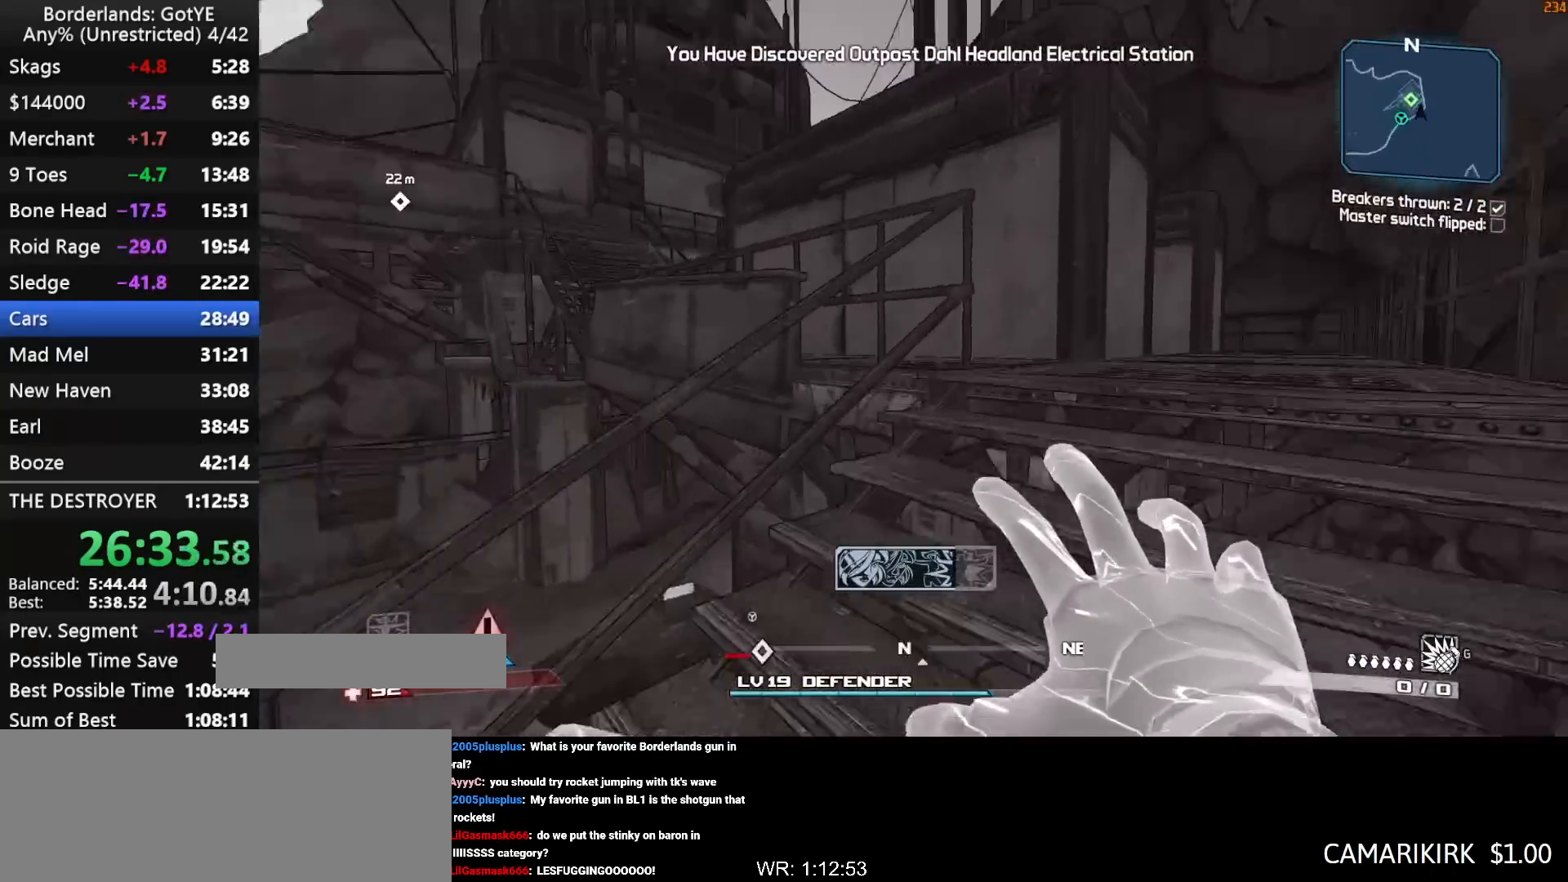
{"keys": ["w"], "mouse_move": "up", "events": [[133, "d", "up"], [383, "d", "down"], [417, "d", "up"]]}
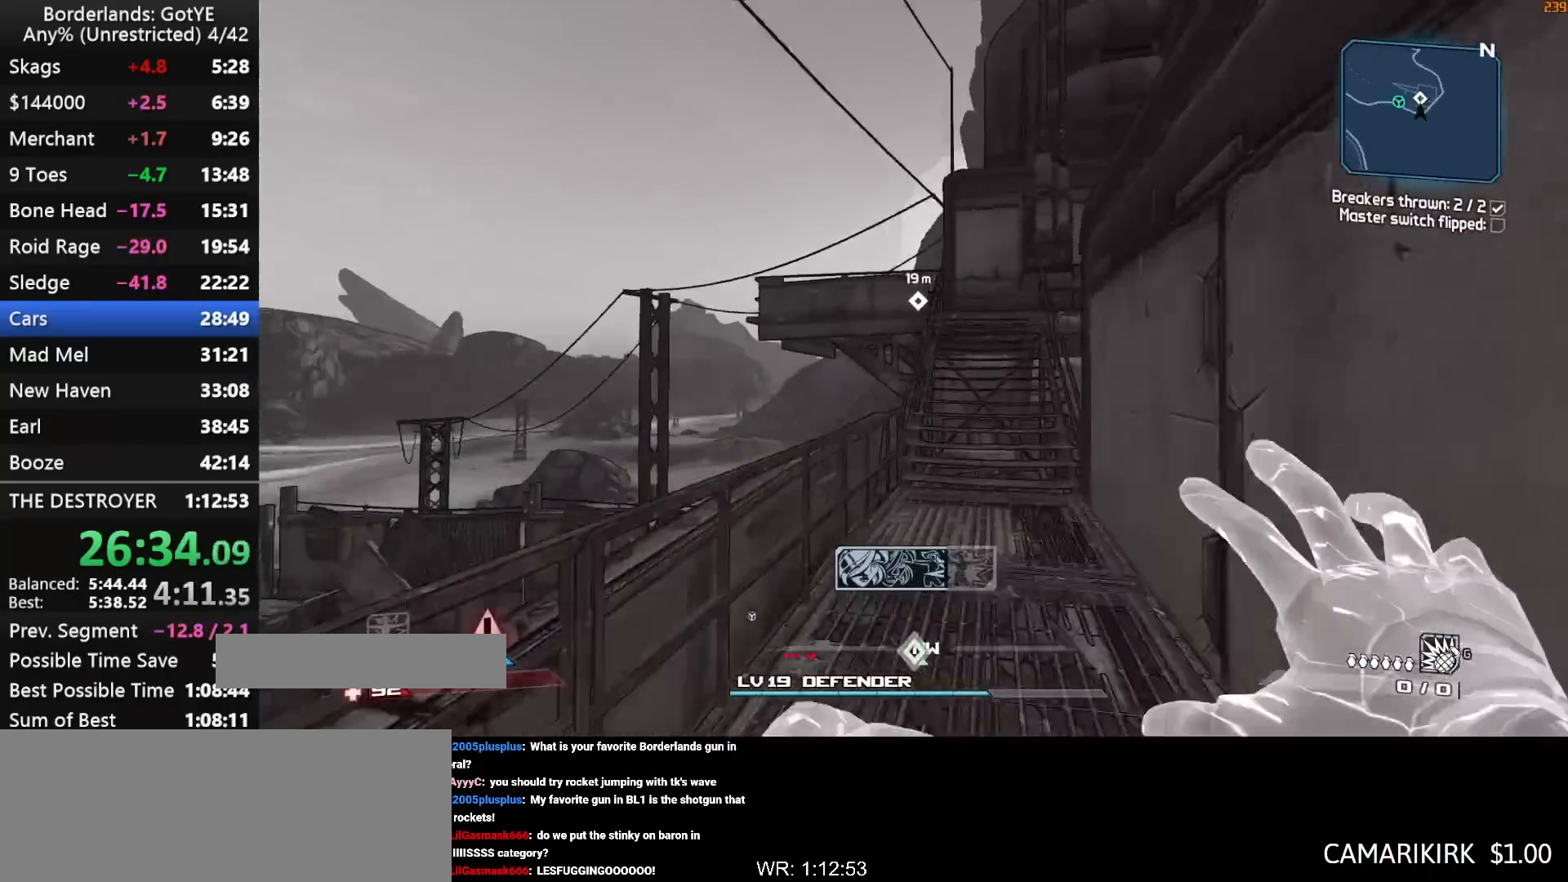
{"keys": ["w"], "mouse_move": "still", "events": [[300, "d", "down"], [400, "d", "up"]]}
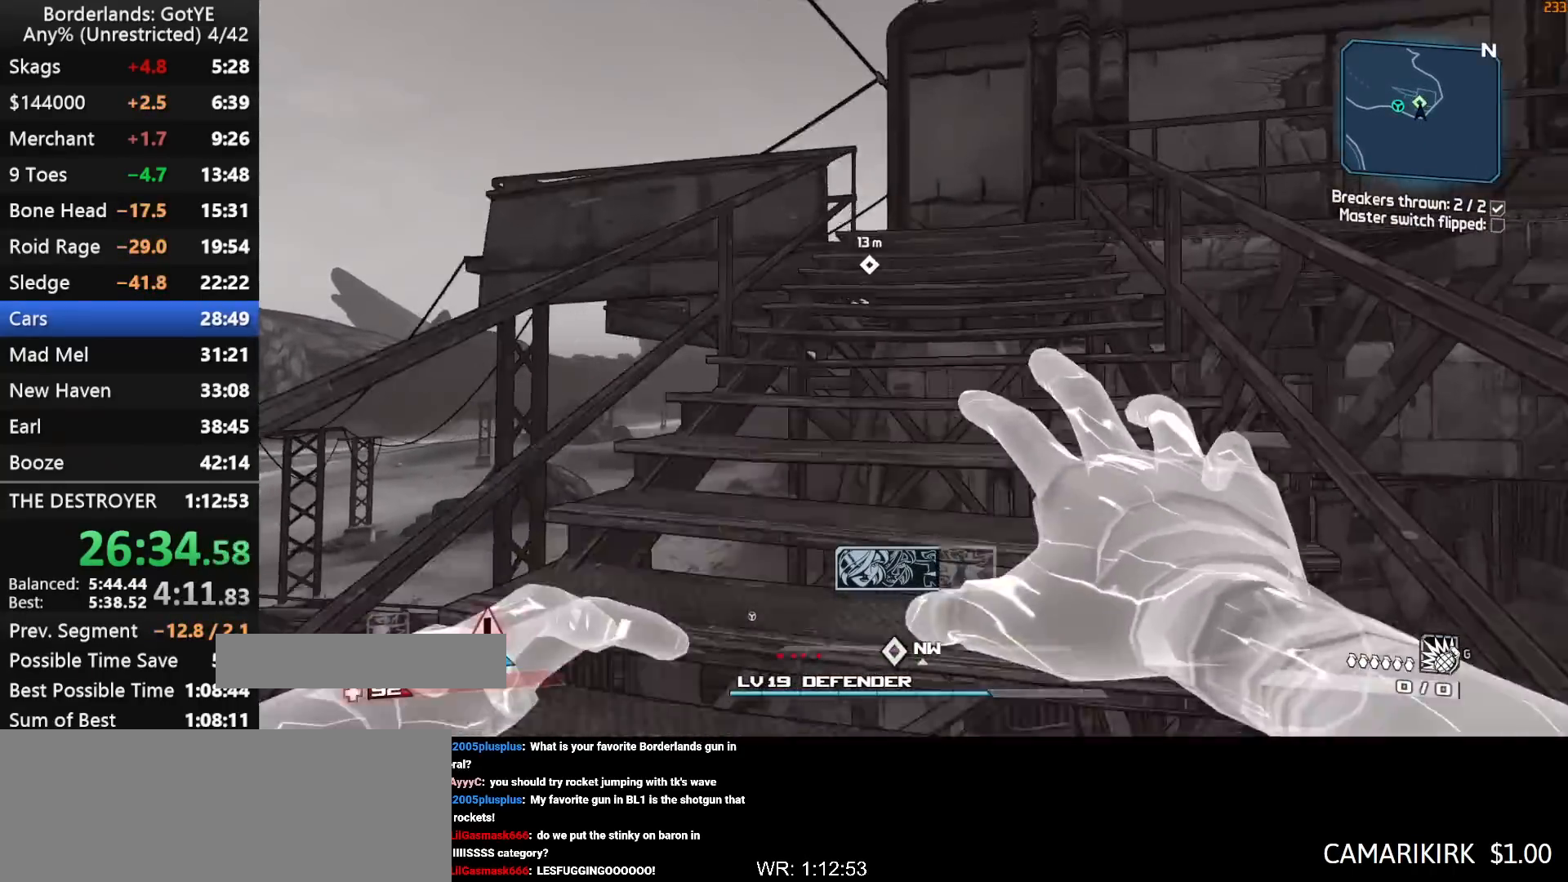
{"keys": ["a", "w"], "mouse_move": "down-right", "events": [[417, "a", "down"]]}
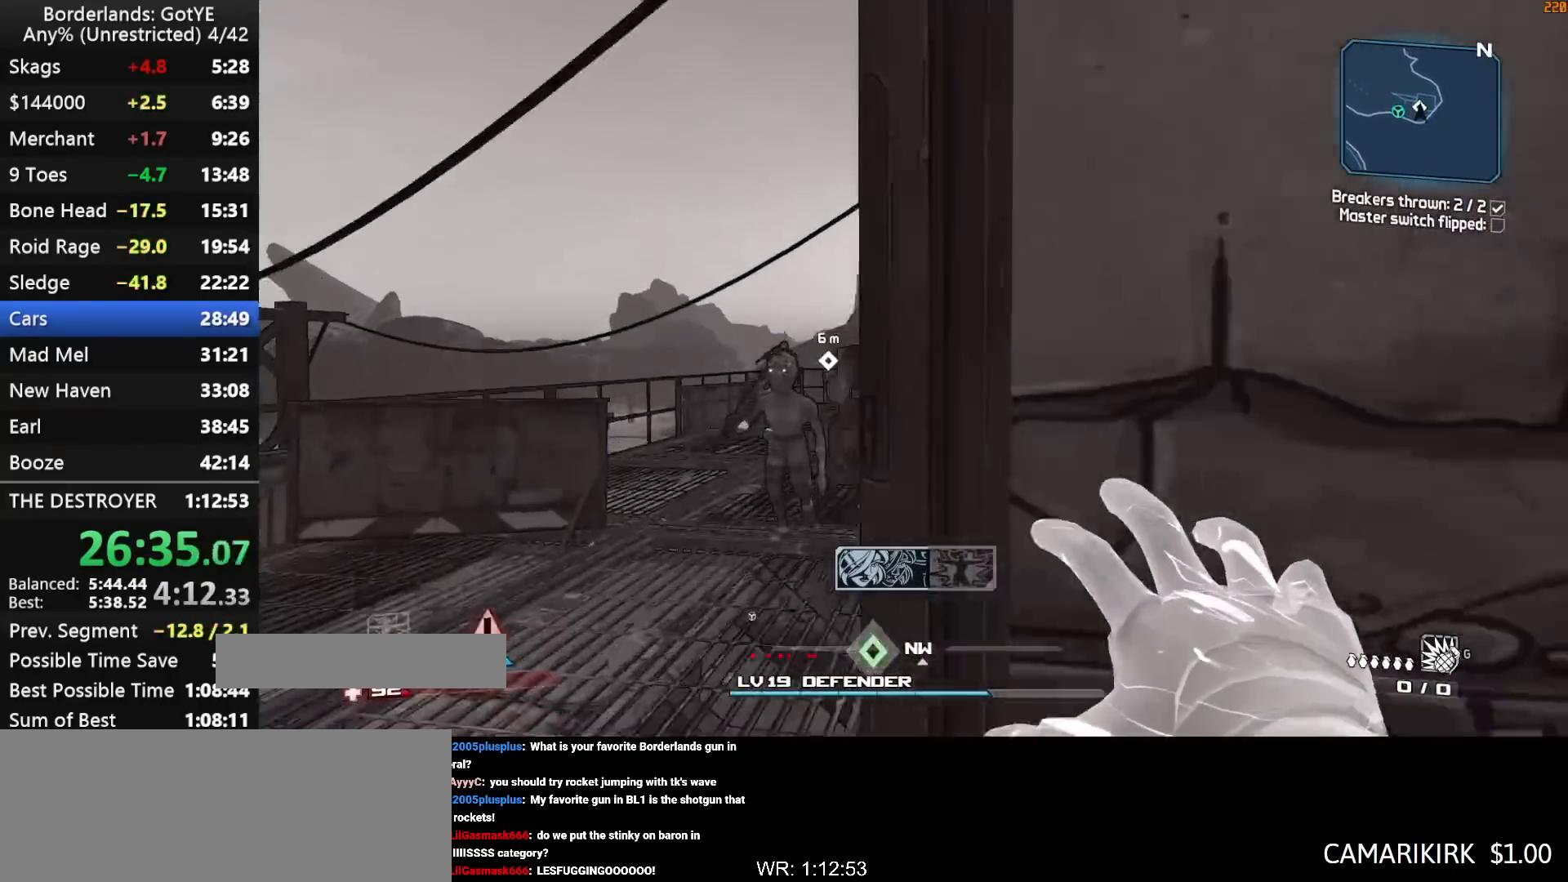
{"keys": [], "mouse_move": "right", "events": [[183, "a", "up"], [333, "f", "down"], [367, "f", "up"], [417, "w", "up"]]}
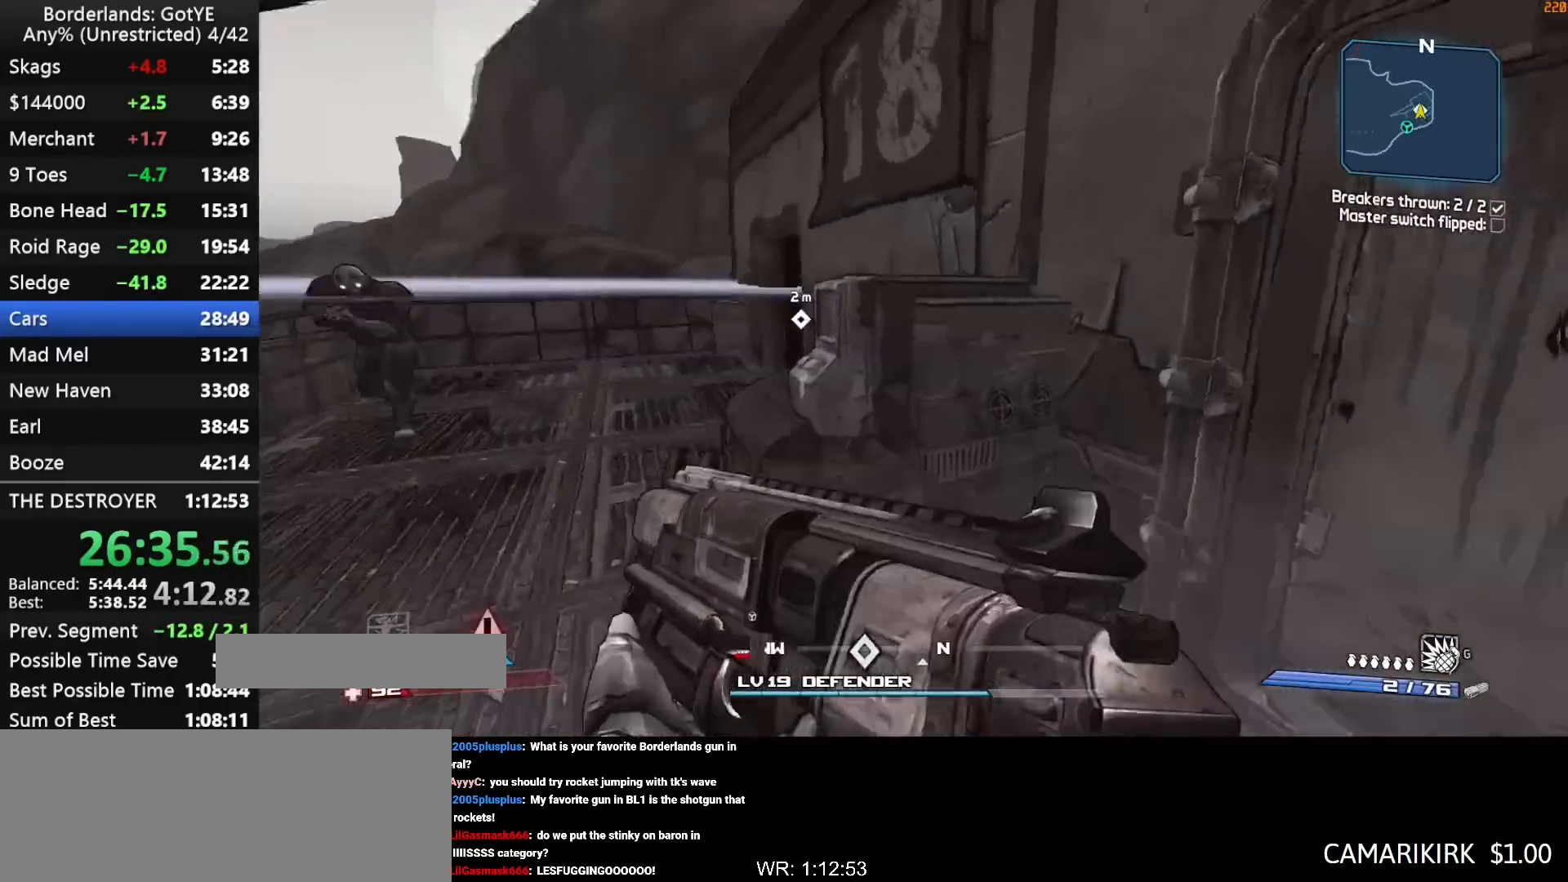
{"keys": ["e"], "mouse_move": "still", "events": [[17, "e", "down"], [117, "e", "up"], [117, "w", "down"], [200, "e", "down"], [250, "e", "up"], [250, "w", "up"], [350, "e", "down"], [383, "e", "up"], [483, "e", "down"]]}
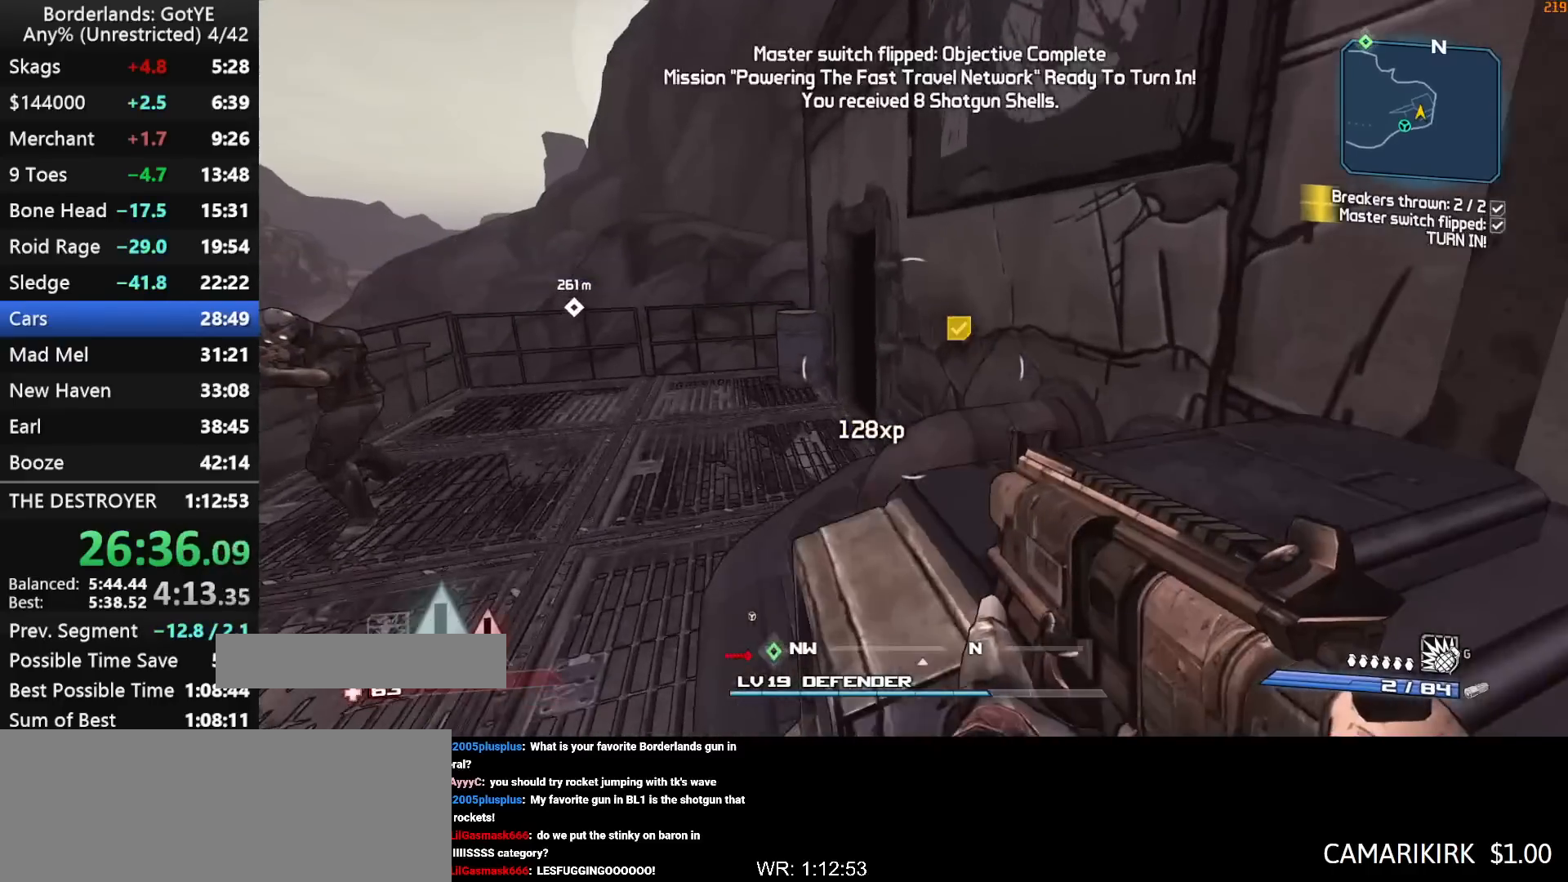
{"keys": [], "mouse_move": "still", "events": [[33, "e", "up"], [133, "escape", "down"], [167, "escape", "up"]]}